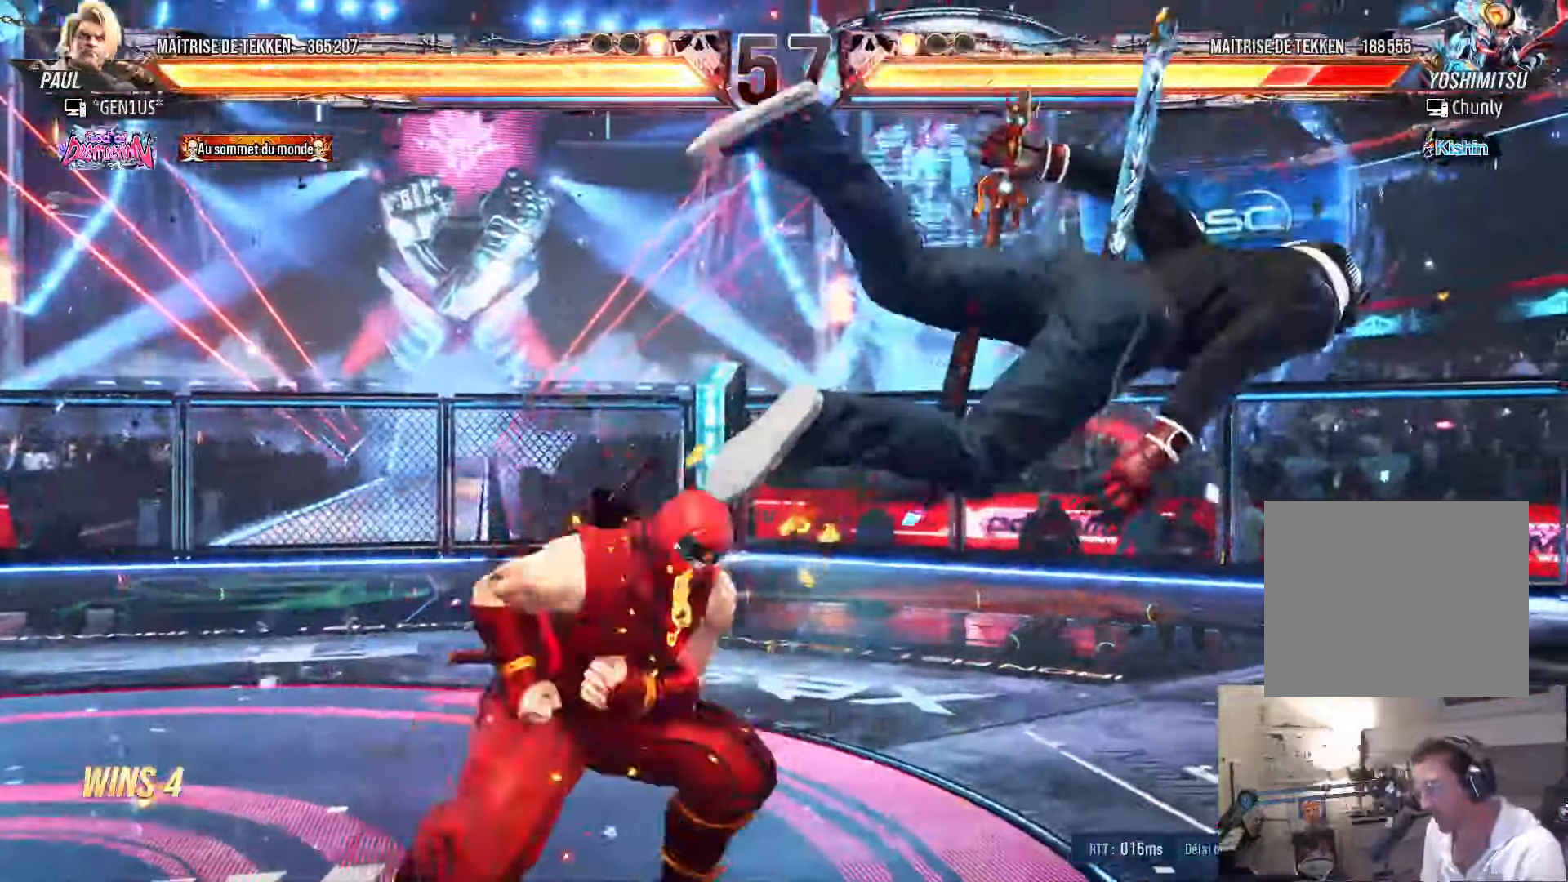
Gameplay with a controller (PlayStation layout); each line is a JSON object with the inputs held at the frame after it. "events" lists button and stick changes between this image and that frame as [ms after this image, input, new state], when the widget could be followed in between.
{"buttons": ["DPAD_LEFT"], "left_stick": "center", "right_stick": "center", "events": [[400, "DPAD_LEFT", "down"]]}
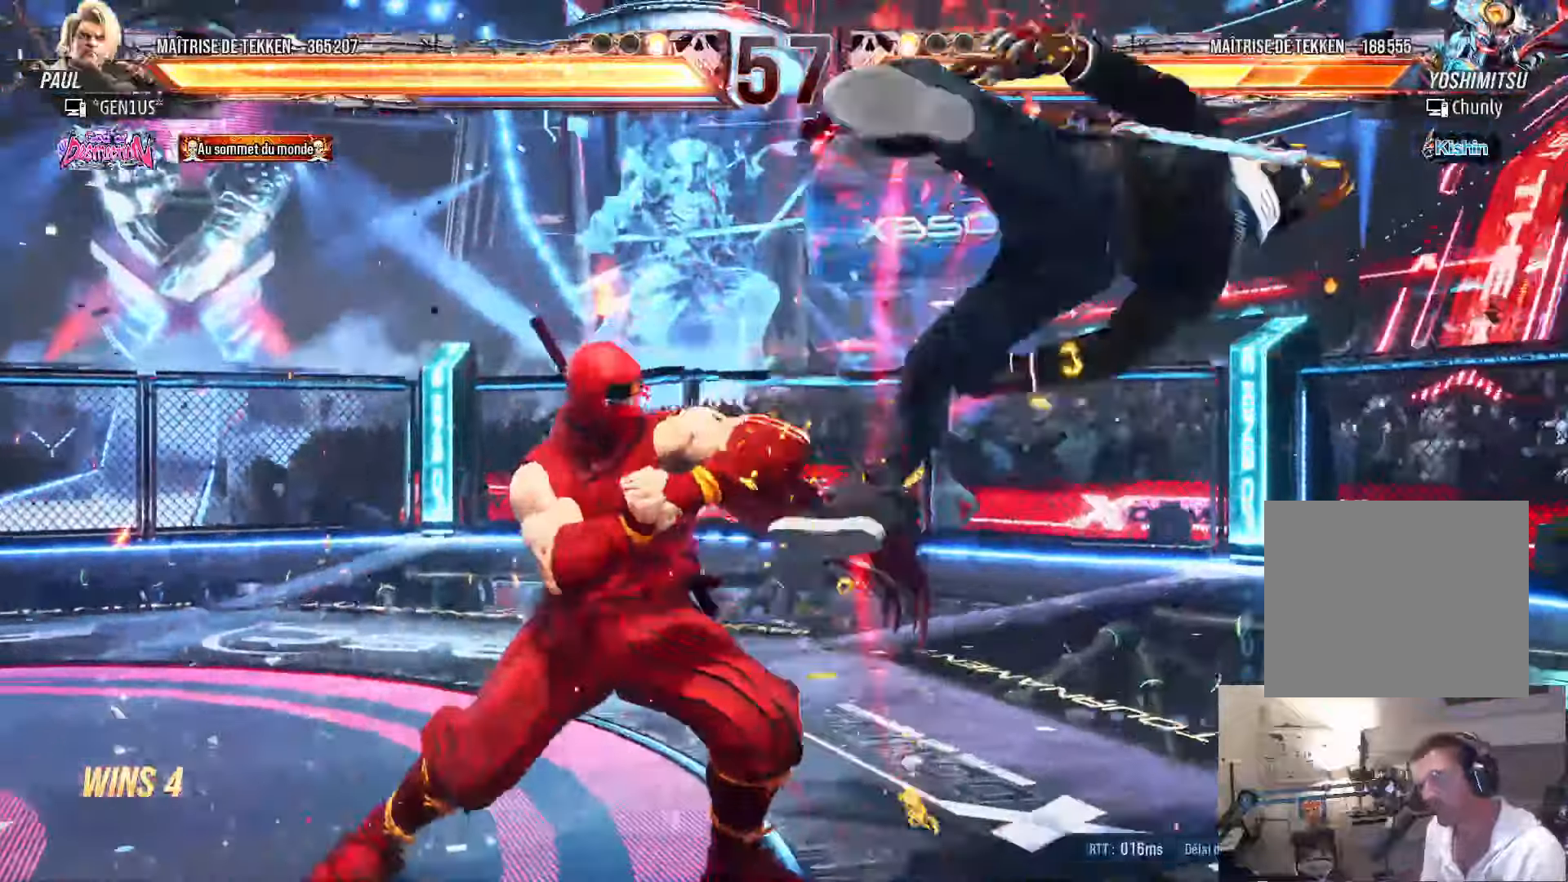
{"buttons": ["CROSS", "SQUARE", "TRIANGLE", "DPAD_LEFT"], "left_stick": "center", "right_stick": "center", "events": [[16, "SQUARE", "down"], [50, "SQUARE", "up"], [100, "SQUARE", "down"], [233, "TRIANGLE", "down"], [300, "TRIANGLE", "up"], [350, "TRIANGLE", "down"], [366, "CROSS", "down"]]}
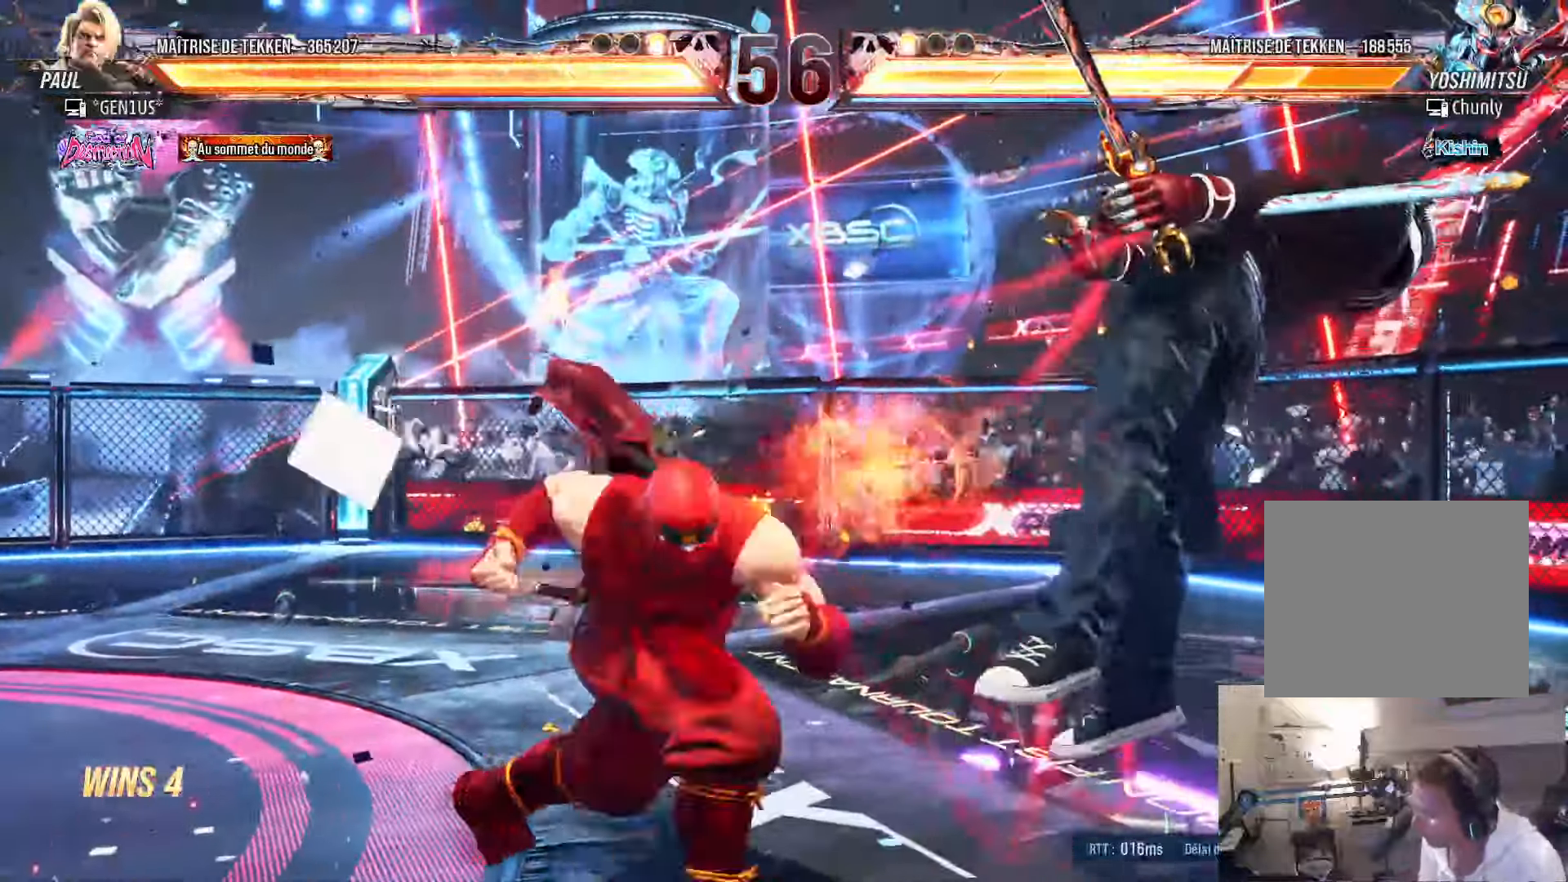
{"buttons": [], "left_stick": "center", "right_stick": "center", "events": [[316, "DPAD_LEFT", "up"], [333, "TRIANGLE", "up"], [383, "CROSS", "up"], [383, "SQUARE", "up"]]}
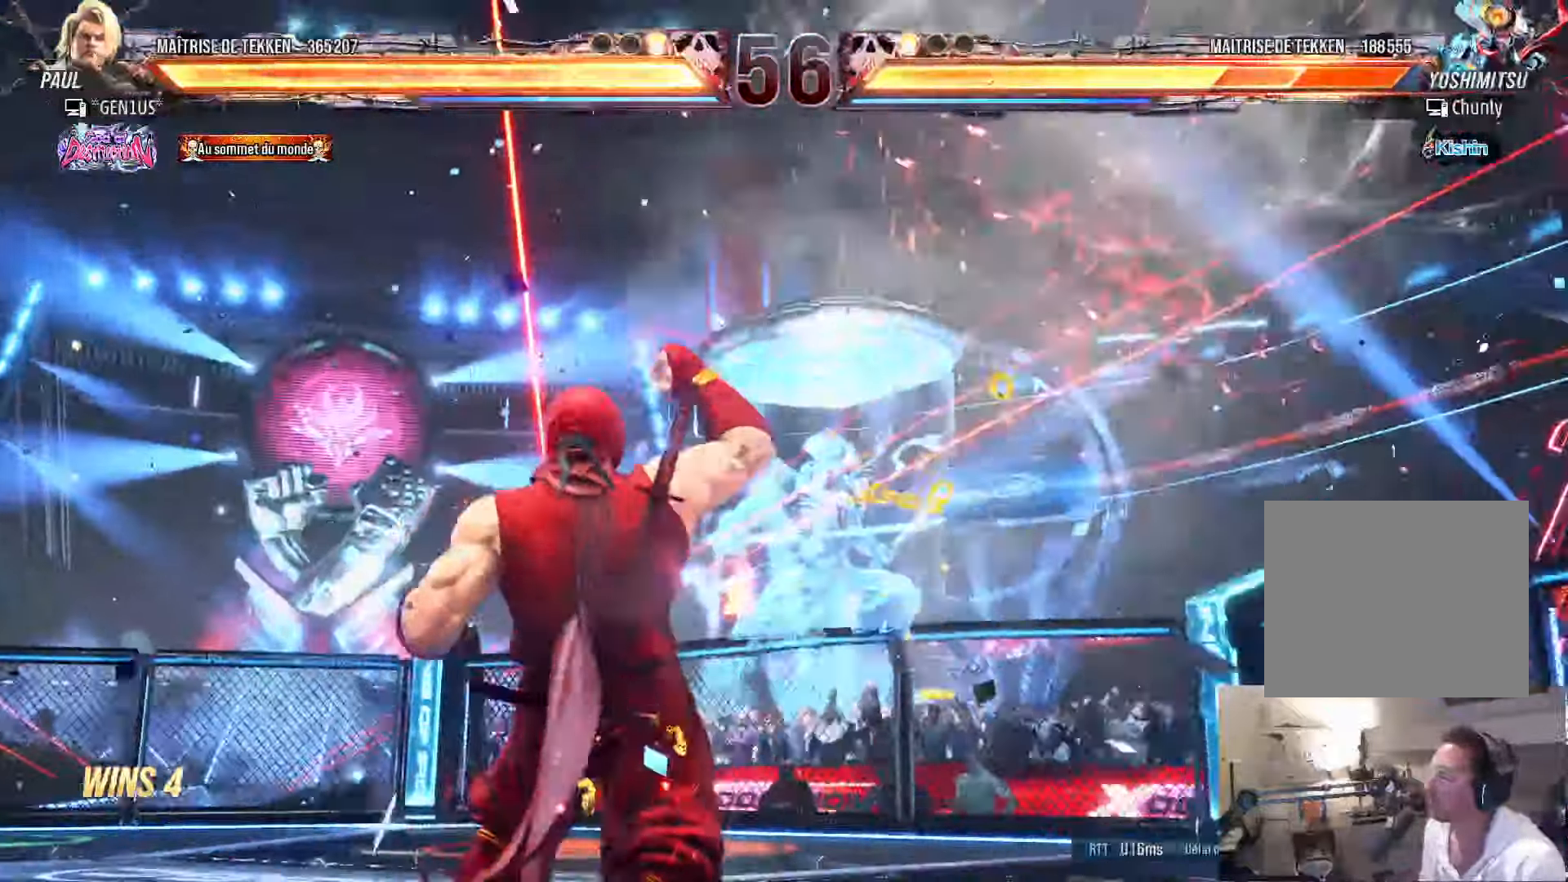
{"buttons": ["DPAD_RIGHT"], "left_stick": "center", "right_stick": "center", "events": [[83, "DPAD_DOWN", "down"], [183, "DPAD_DOWN", "up"], [366, "DPAD_RIGHT", "down"], [416, "DPAD_RIGHT", "up"], [500, "DPAD_RIGHT", "down"]]}
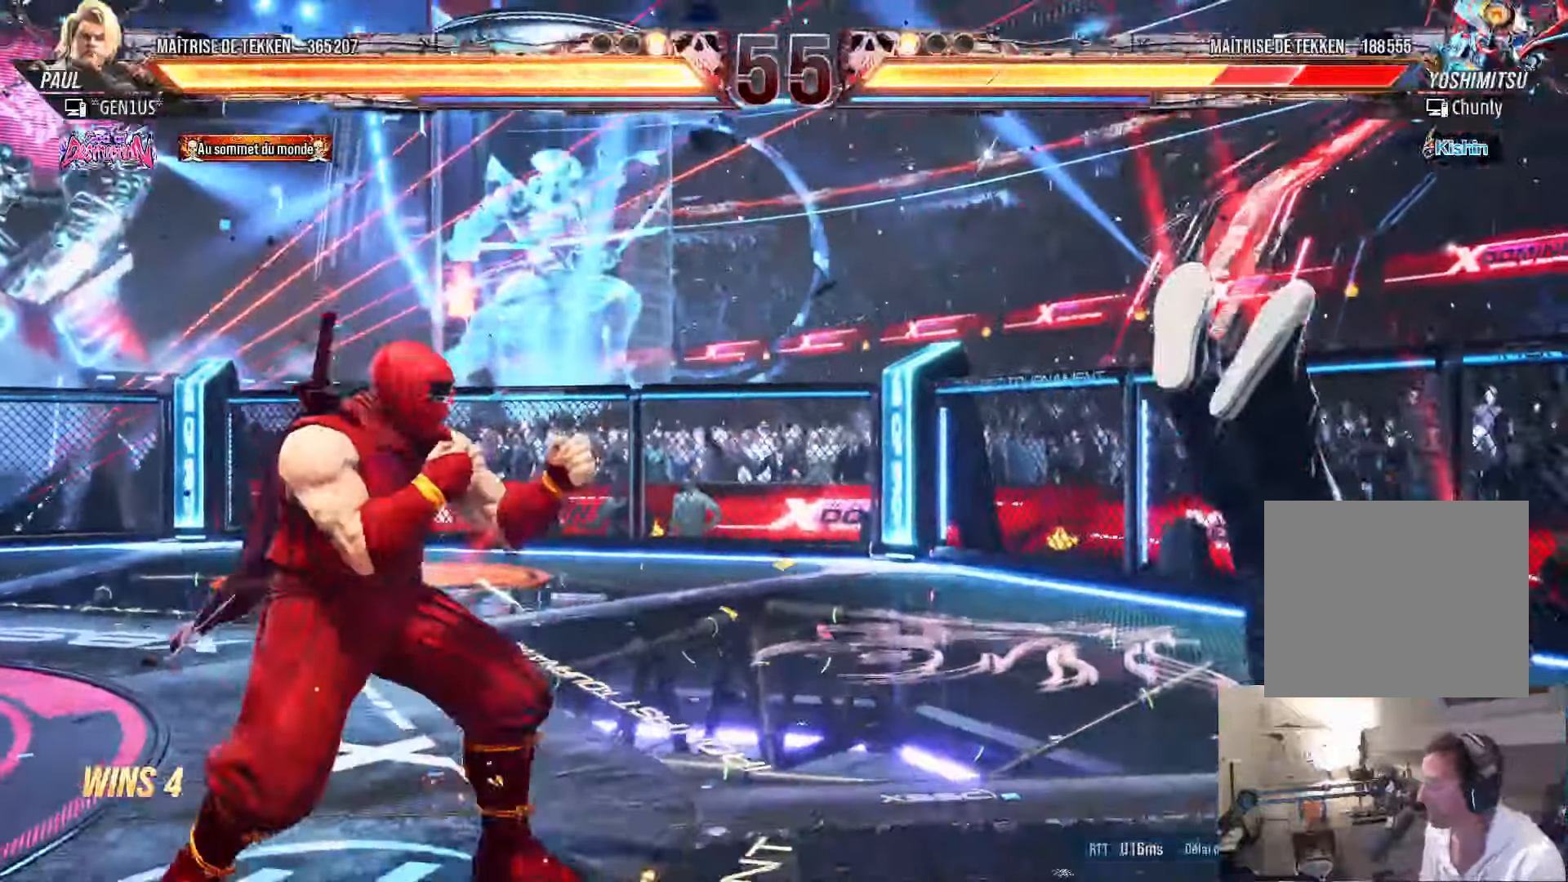
{"buttons": [], "left_stick": "center", "right_stick": "center", "events": [[116, "TRIANGLE", "down"], [166, "TRIANGLE", "up"], [216, "DPAD_RIGHT", "up"], [350, "SQUARE", "down"], [433, "SQUARE", "up"]]}
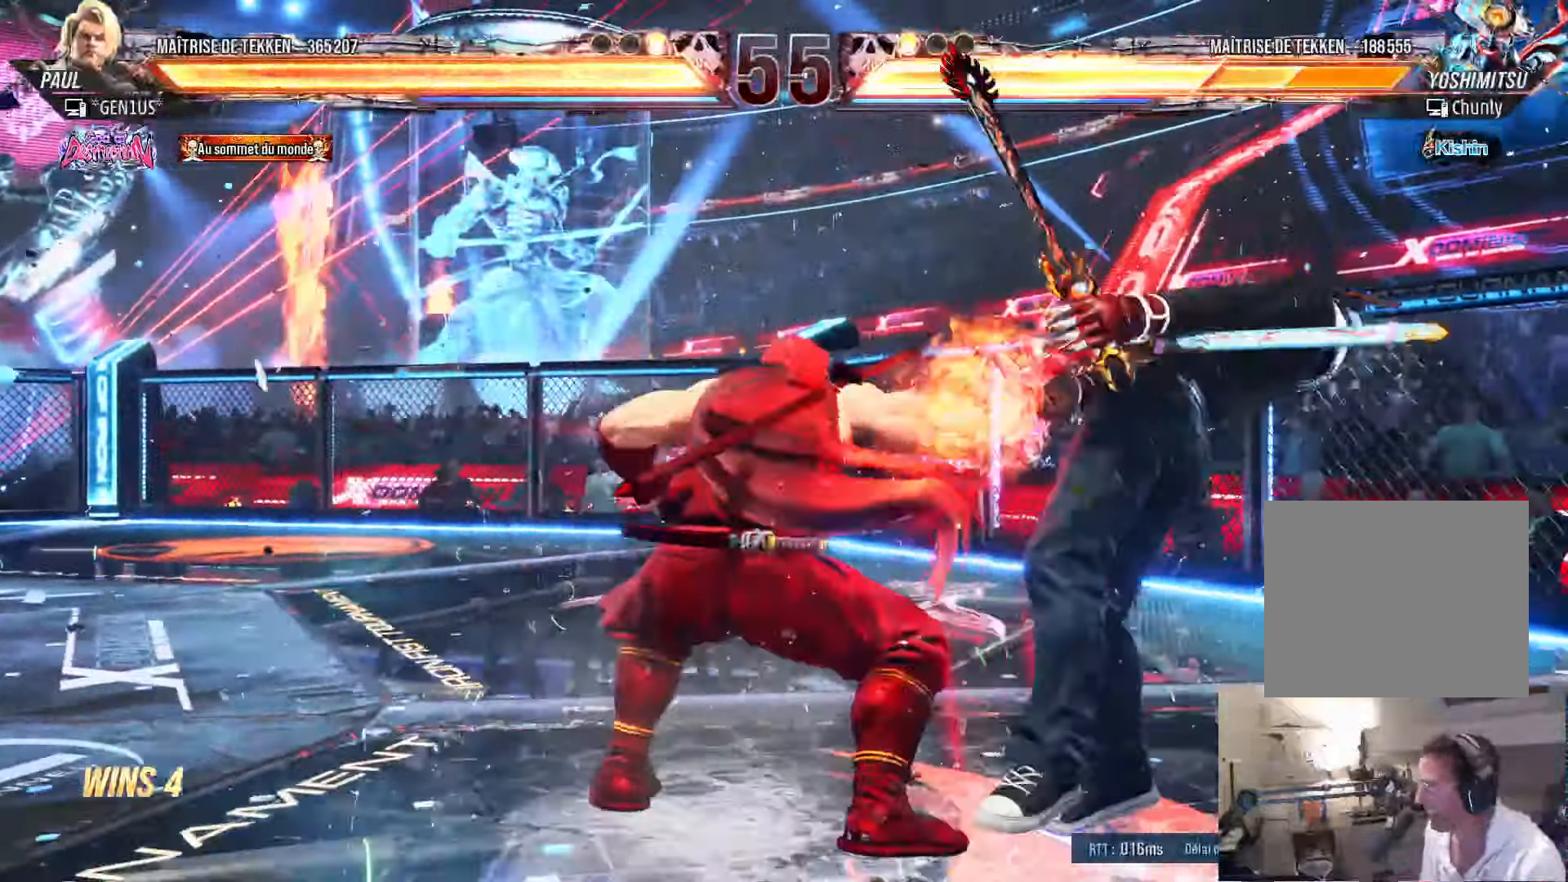
{"buttons": [], "left_stick": "center", "right_stick": "center", "events": []}
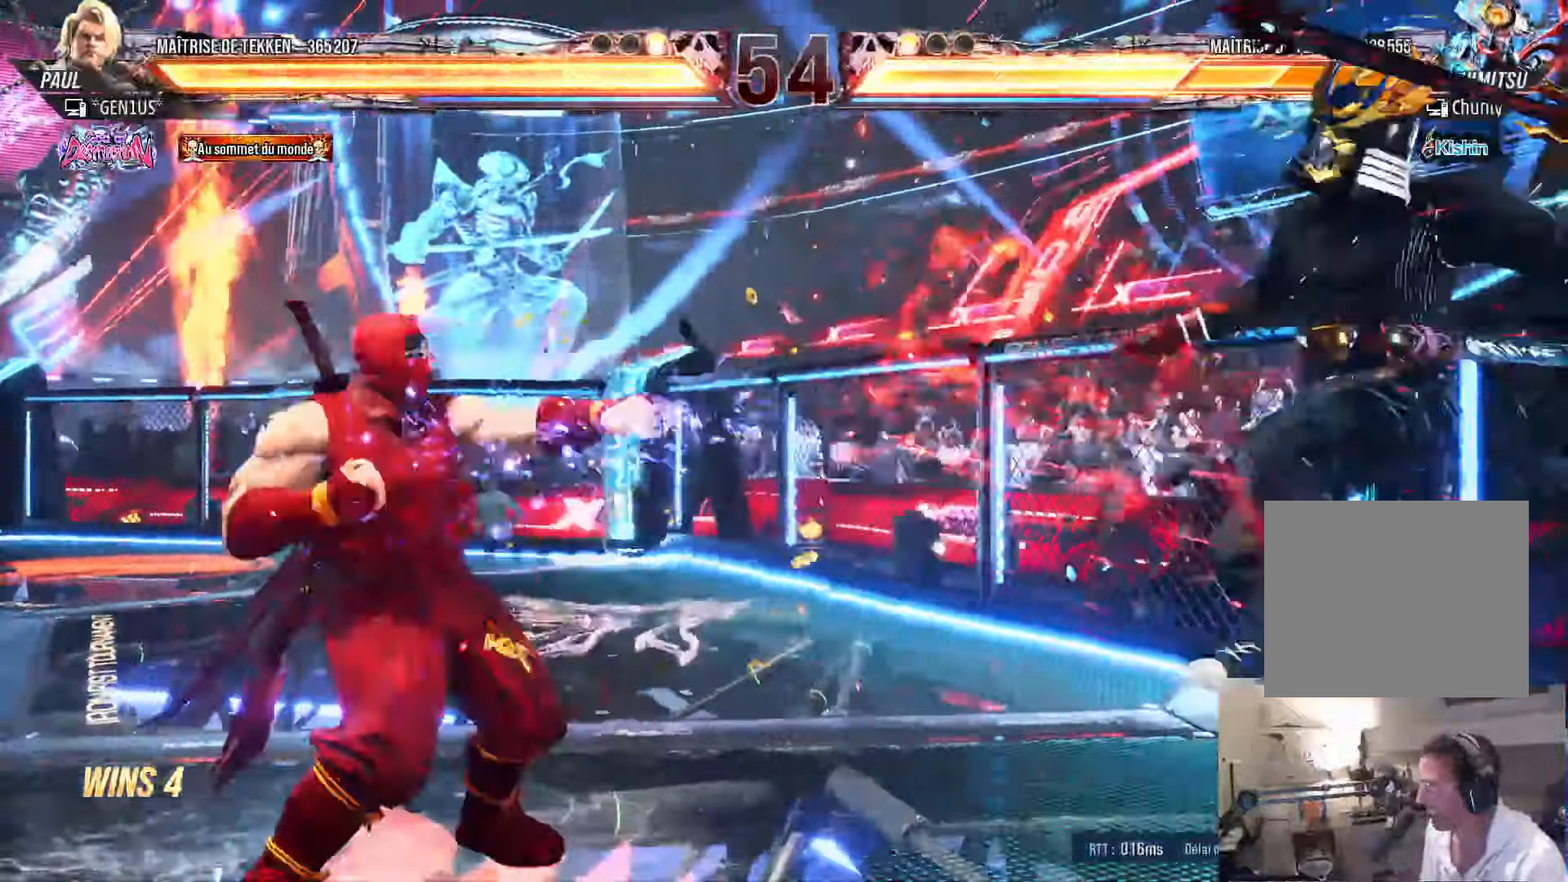
{"buttons": [], "left_stick": "center", "right_stick": "center", "events": [[50, "DPAD_RIGHT", "down"], [133, "DPAD_RIGHT", "up"], [183, "DPAD_RIGHT", "down"], [266, "DPAD_RIGHT", "up"], [300, "CROSS", "down"], [300, "TRIANGLE", "down"], [350, "TRIANGLE", "up"], [366, "CROSS", "up"]]}
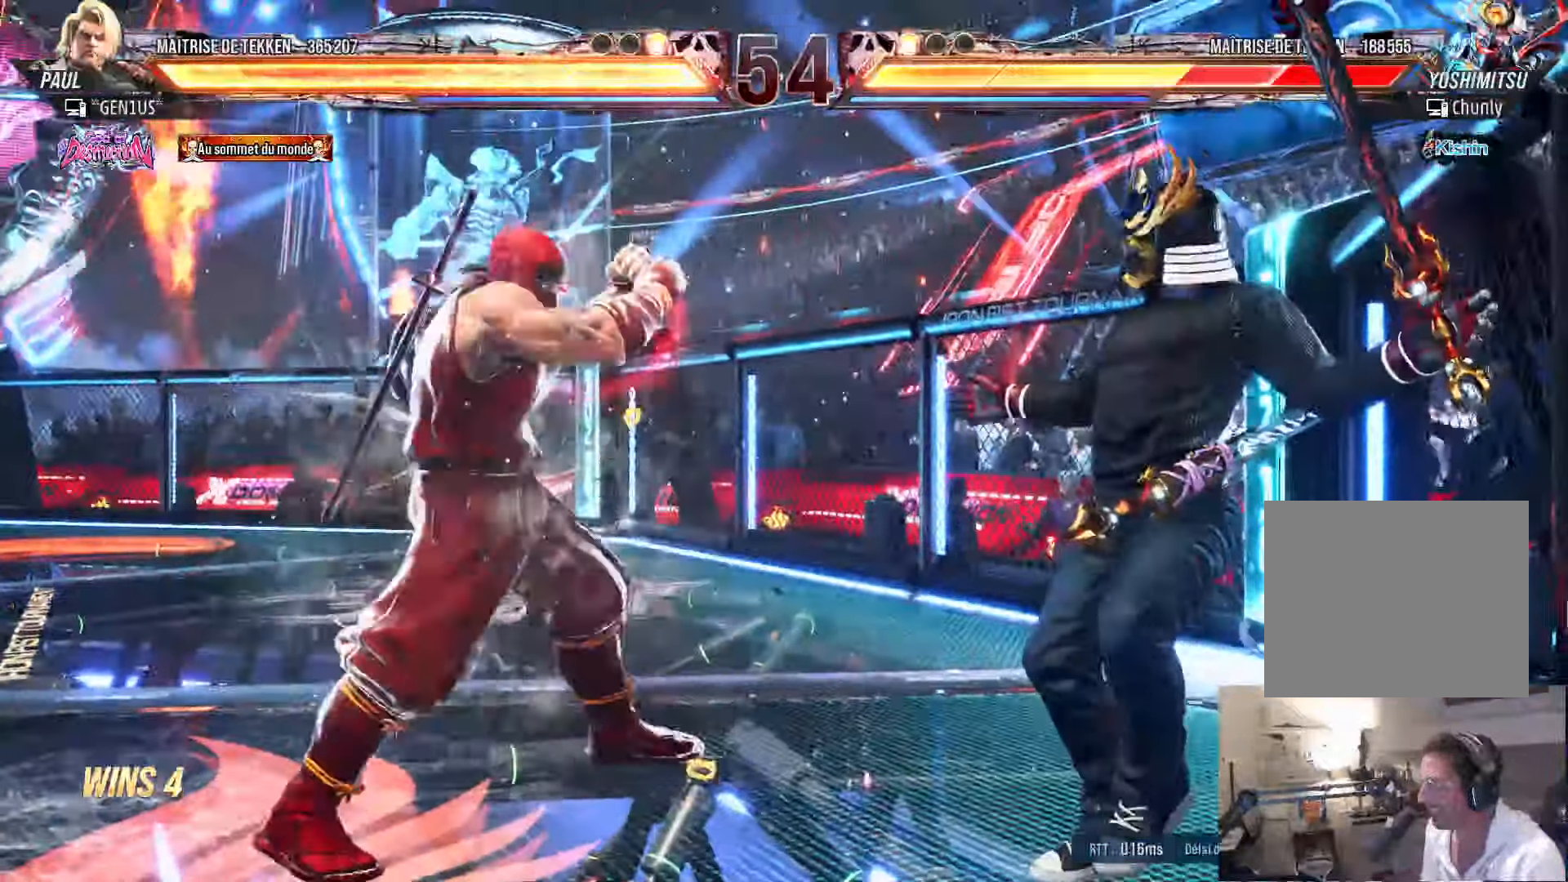
{"buttons": [], "left_stick": "center", "right_stick": "center", "events": []}
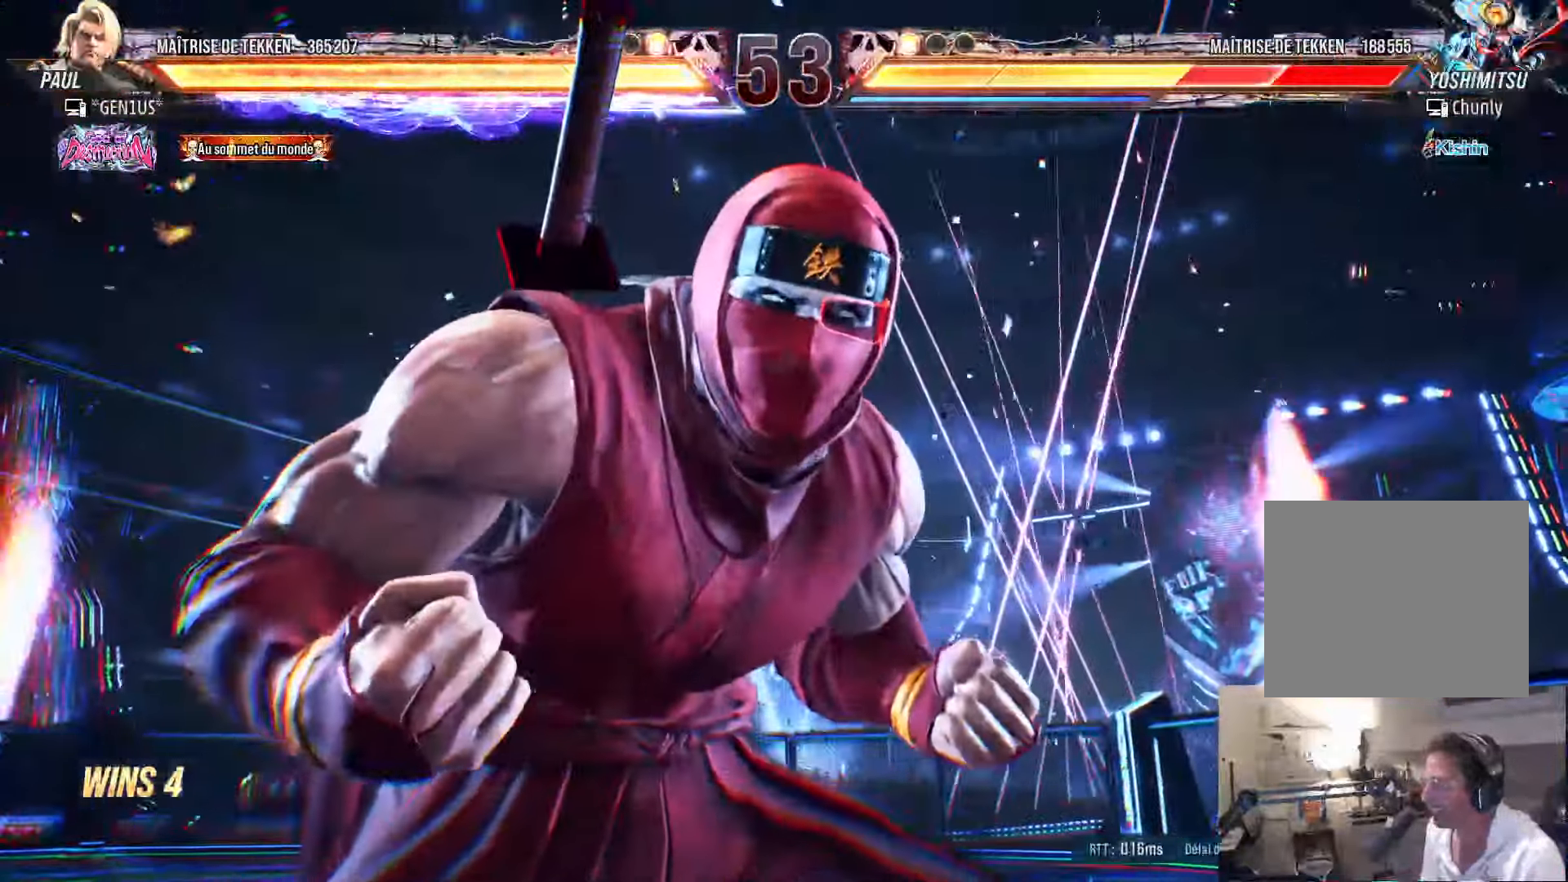
{"buttons": [], "left_stick": "center", "right_stick": "center", "events": []}
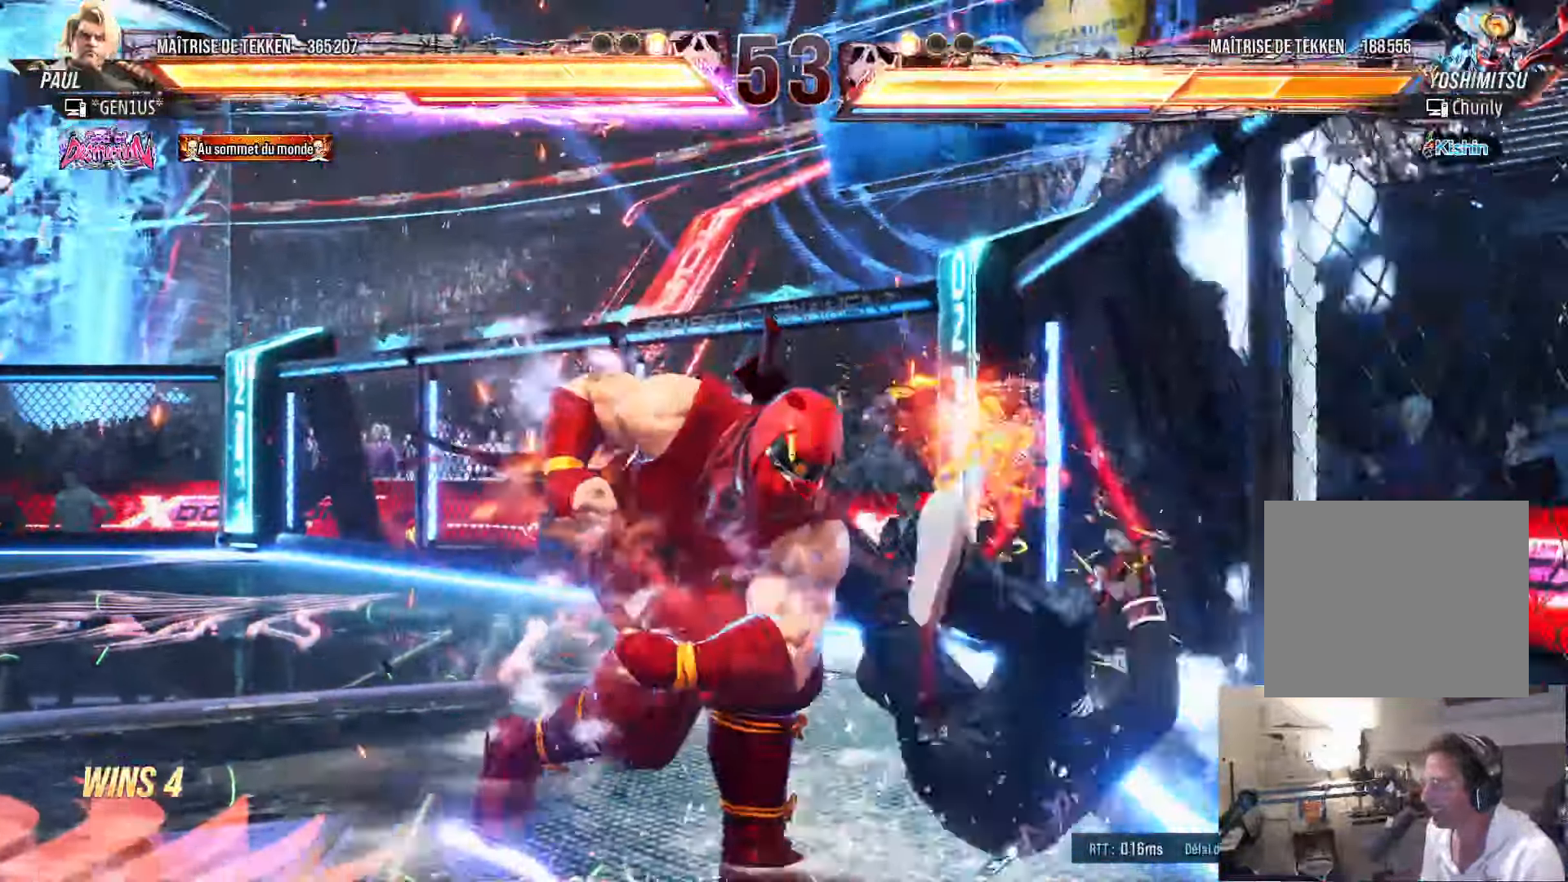
{"buttons": ["TRIANGLE", "DPAD_LEFT"], "left_stick": "center", "right_stick": "center", "events": [[16, "right_stick", "down"], [133, "right_stick", "center"], [216, "DPAD_LEFT", "down"], [300, "TRIANGLE", "down"], [333, "TRIANGLE", "up"], [400, "TRIANGLE", "down"]]}
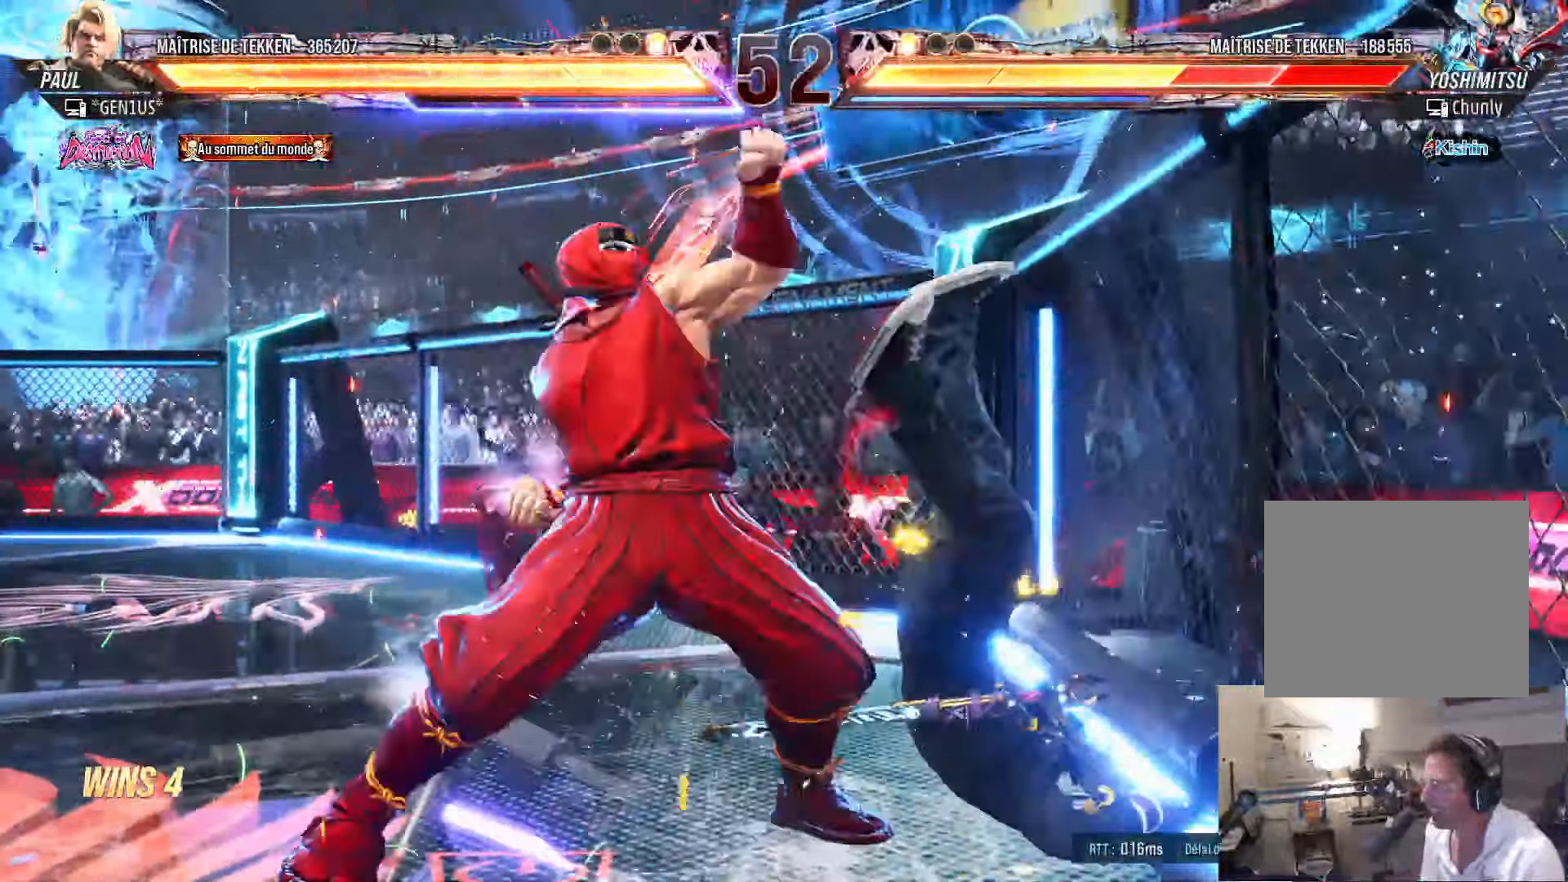
{"buttons": ["SQUARE"], "left_stick": "center", "right_stick": "center", "events": [[383, "TRIANGLE", "up"], [483, "DPAD_LEFT", "up"], [500, "SQUARE", "down"]]}
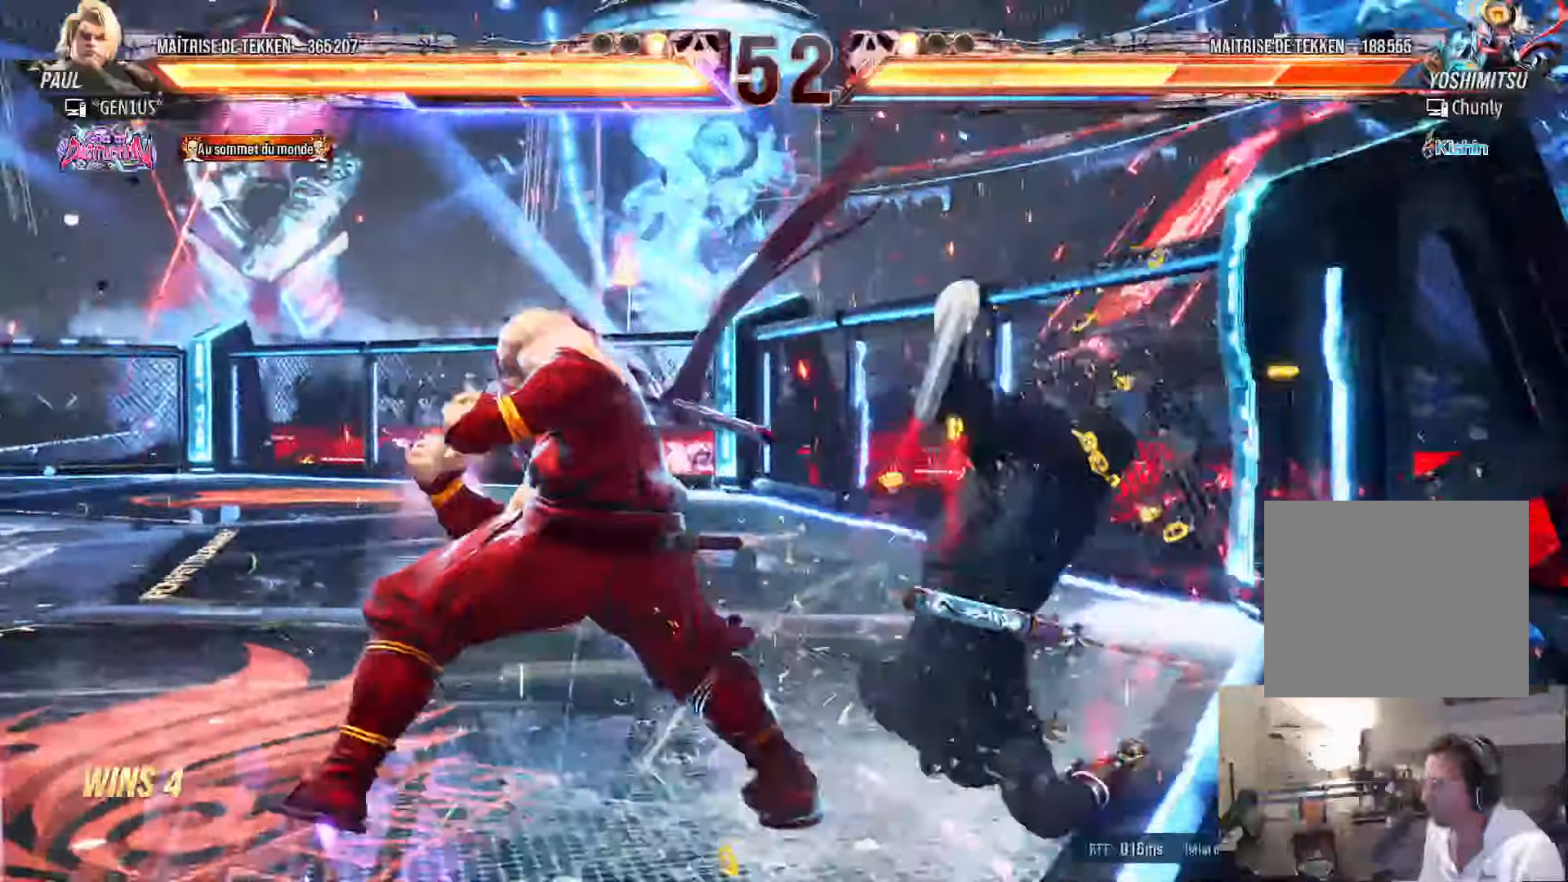
{"buttons": ["SQUARE", "DPAD_DOWN"], "left_stick": "center", "right_stick": "center", "events": [[83, "DPAD_RIGHT", "down"], [117, "DPAD_RIGHT", "up"], [150, "CIRCLE", "down"], [200, "CIRCLE", "up"], [200, "DPAD_RIGHT", "down"], [217, "SQUARE", "up"], [317, "DPAD_RIGHT", "up"], [400, "DPAD_DOWN", "down"], [467, "SQUARE", "down"]]}
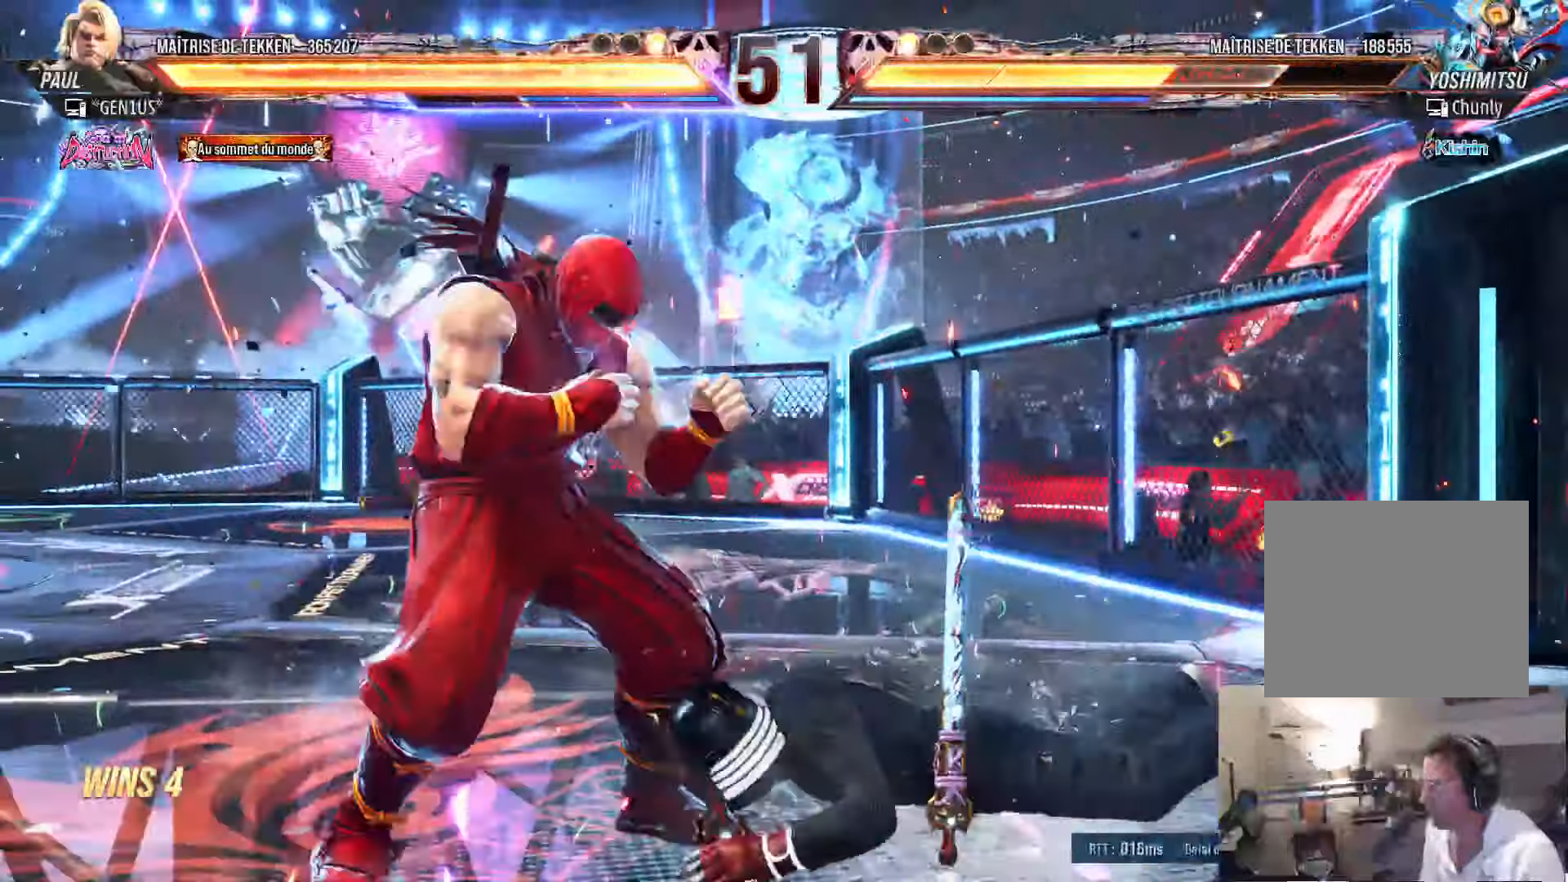
{"buttons": [], "left_stick": "center", "right_stick": "center", "events": [[433, "SQUARE", "up"], [450, "DPAD_DOWN", "up"]]}
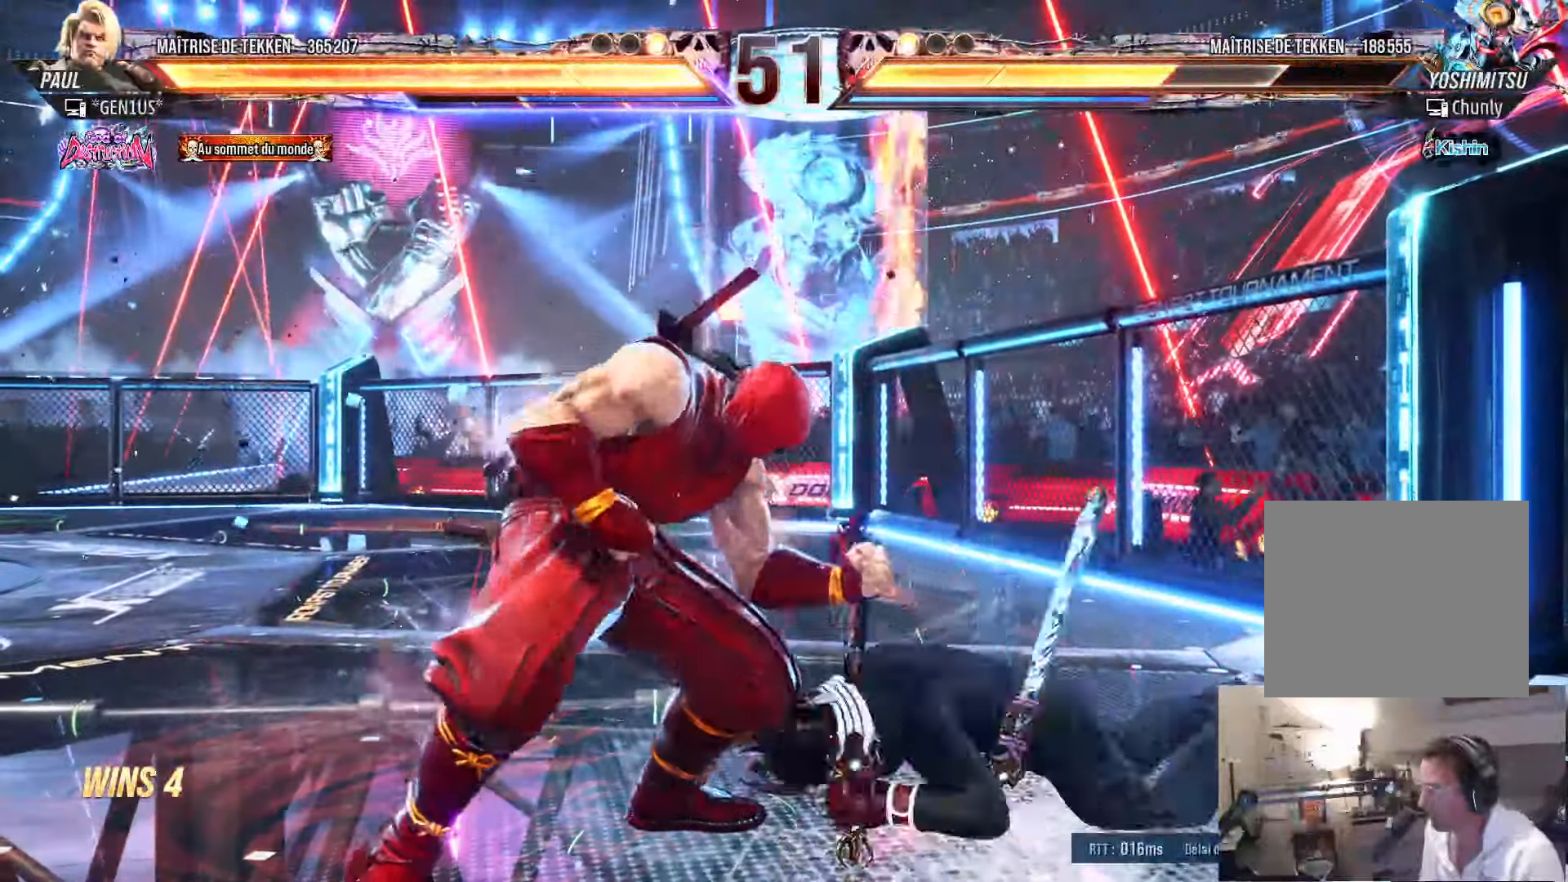
{"buttons": ["CROSS"], "left_stick": "center", "right_stick": "center", "events": [[100, "CROSS", "down"], [133, "CROSS", "up"], [167, "CROSS", "down"]]}
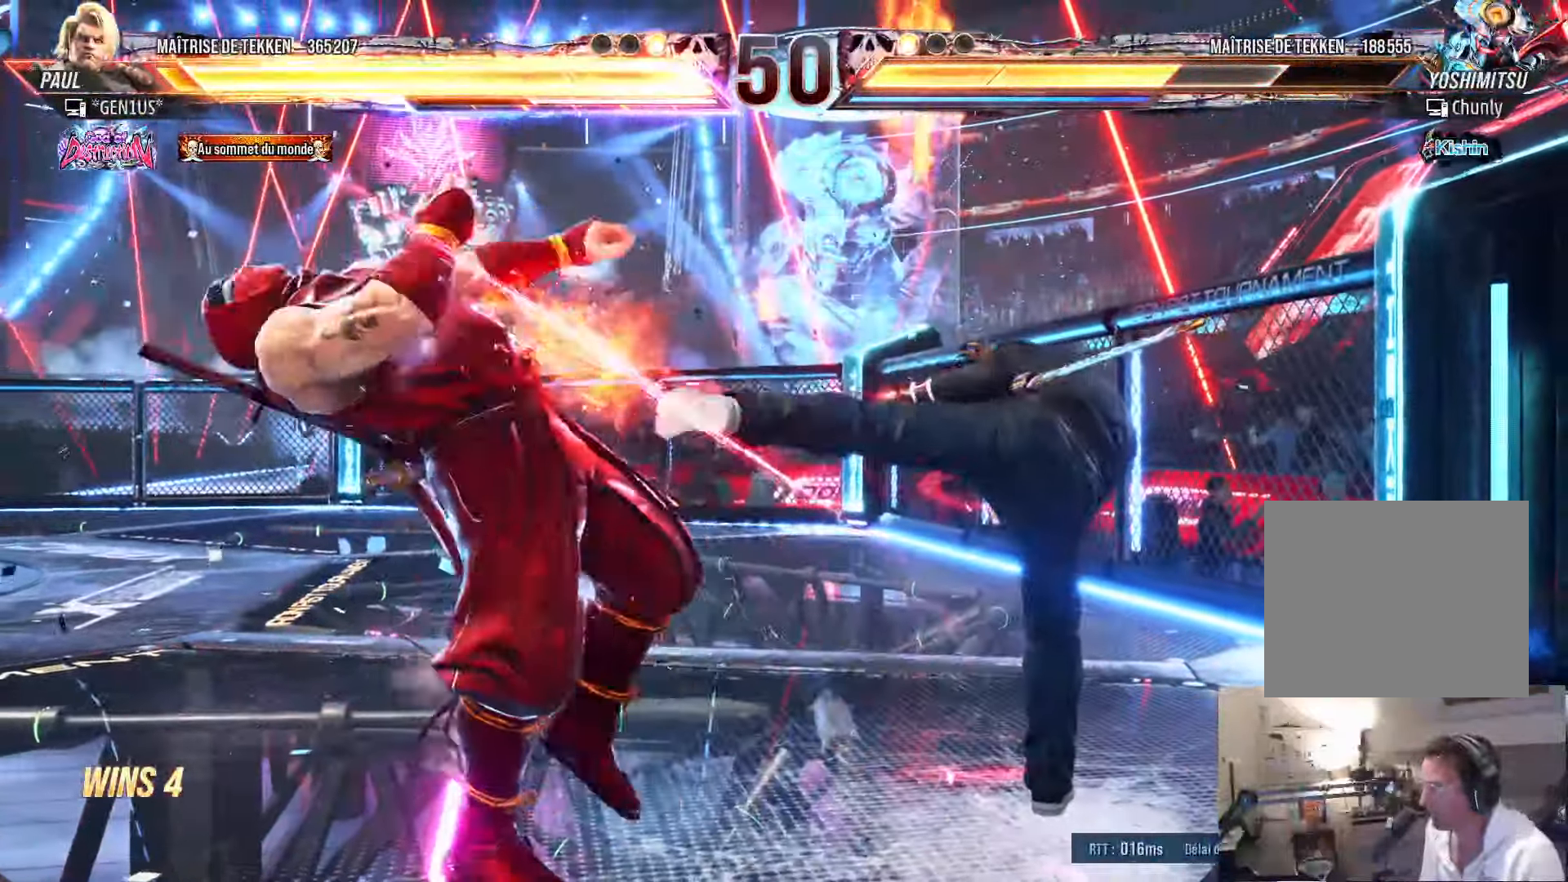
{"buttons": ["DPAD_LEFT"], "left_stick": "center", "right_stick": "center", "events": [[17, "CROSS", "up"], [350, "DPAD_LEFT", "down"], [433, "DPAD_LEFT", "up"], [500, "DPAD_LEFT", "down"]]}
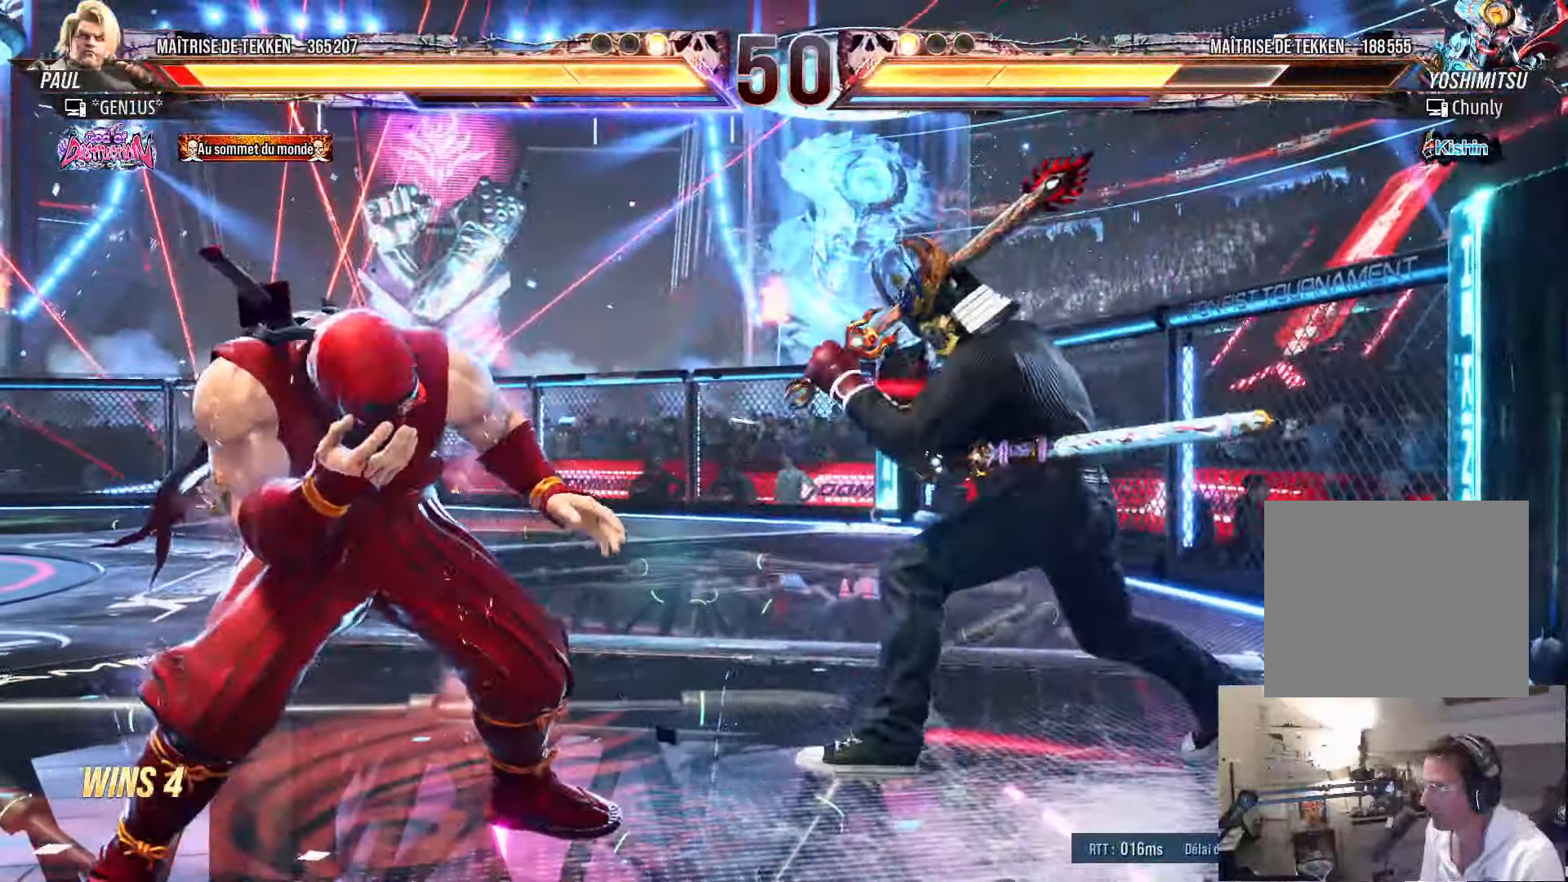
{"buttons": ["DPAD_DOWN", "DPAD_LEFT"], "left_stick": "center", "right_stick": "center", "events": [[83, "DPAD_DOWN", "down"], [133, "DPAD_DOWN", "up"], [183, "DPAD_LEFT", "up"], [200, "DPAD_LEFT", "down"], [467, "DPAD_DOWN", "down"]]}
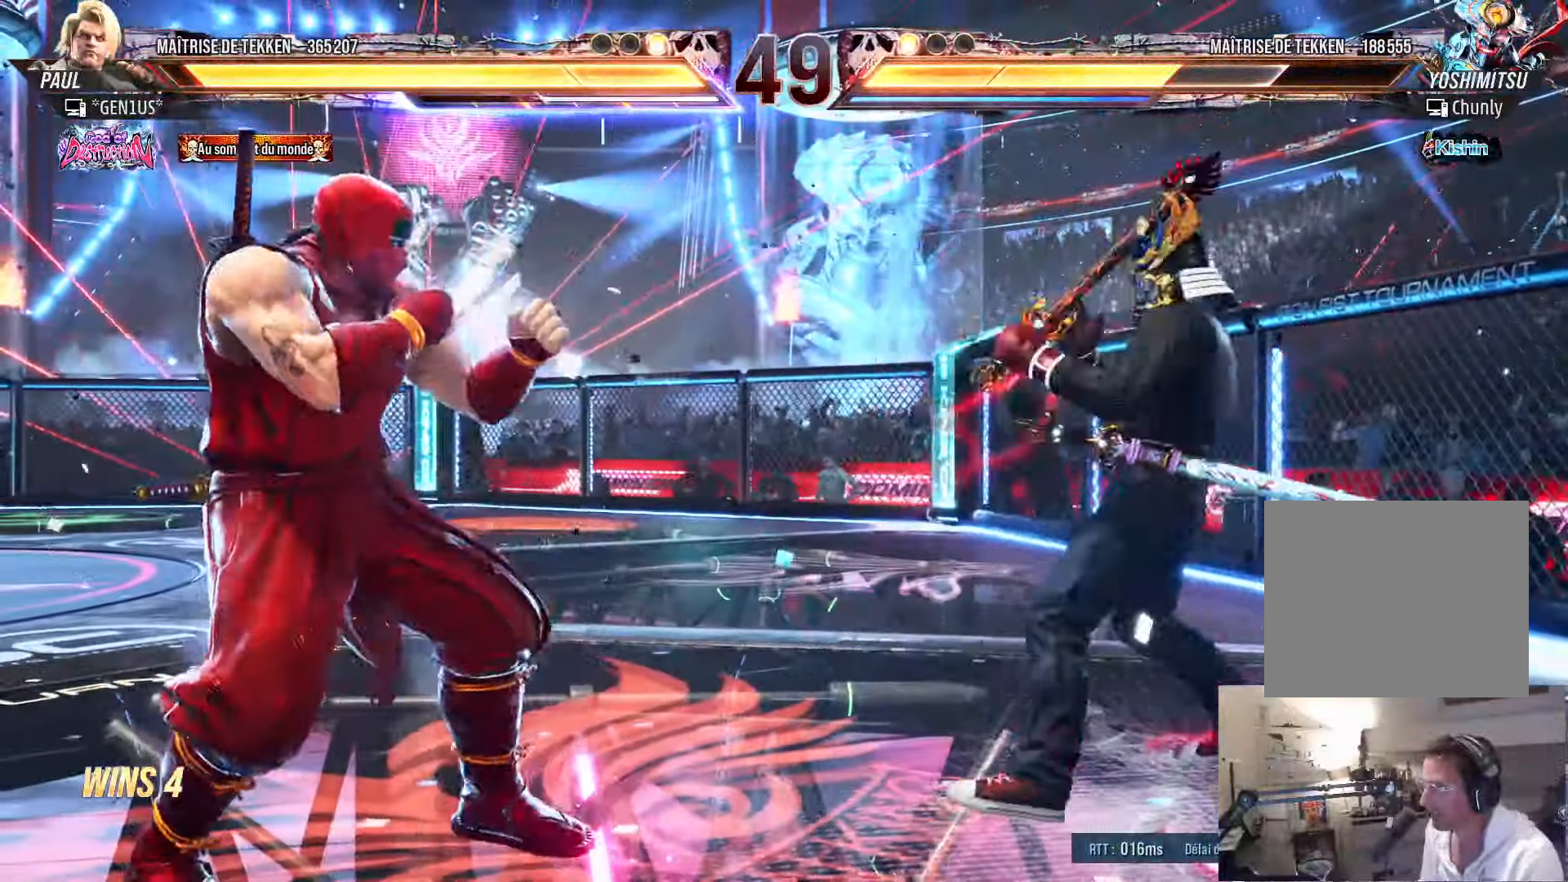
{"buttons": ["DPAD_RIGHT"], "left_stick": "center", "right_stick": "center", "events": [[50, "DPAD_DOWN", "up"], [83, "DPAD_LEFT", "up"], [167, "DPAD_LEFT", "down"], [317, "DPAD_LEFT", "up"], [350, "DPAD_RIGHT", "down"], [417, "DPAD_RIGHT", "up"], [483, "DPAD_RIGHT", "down"]]}
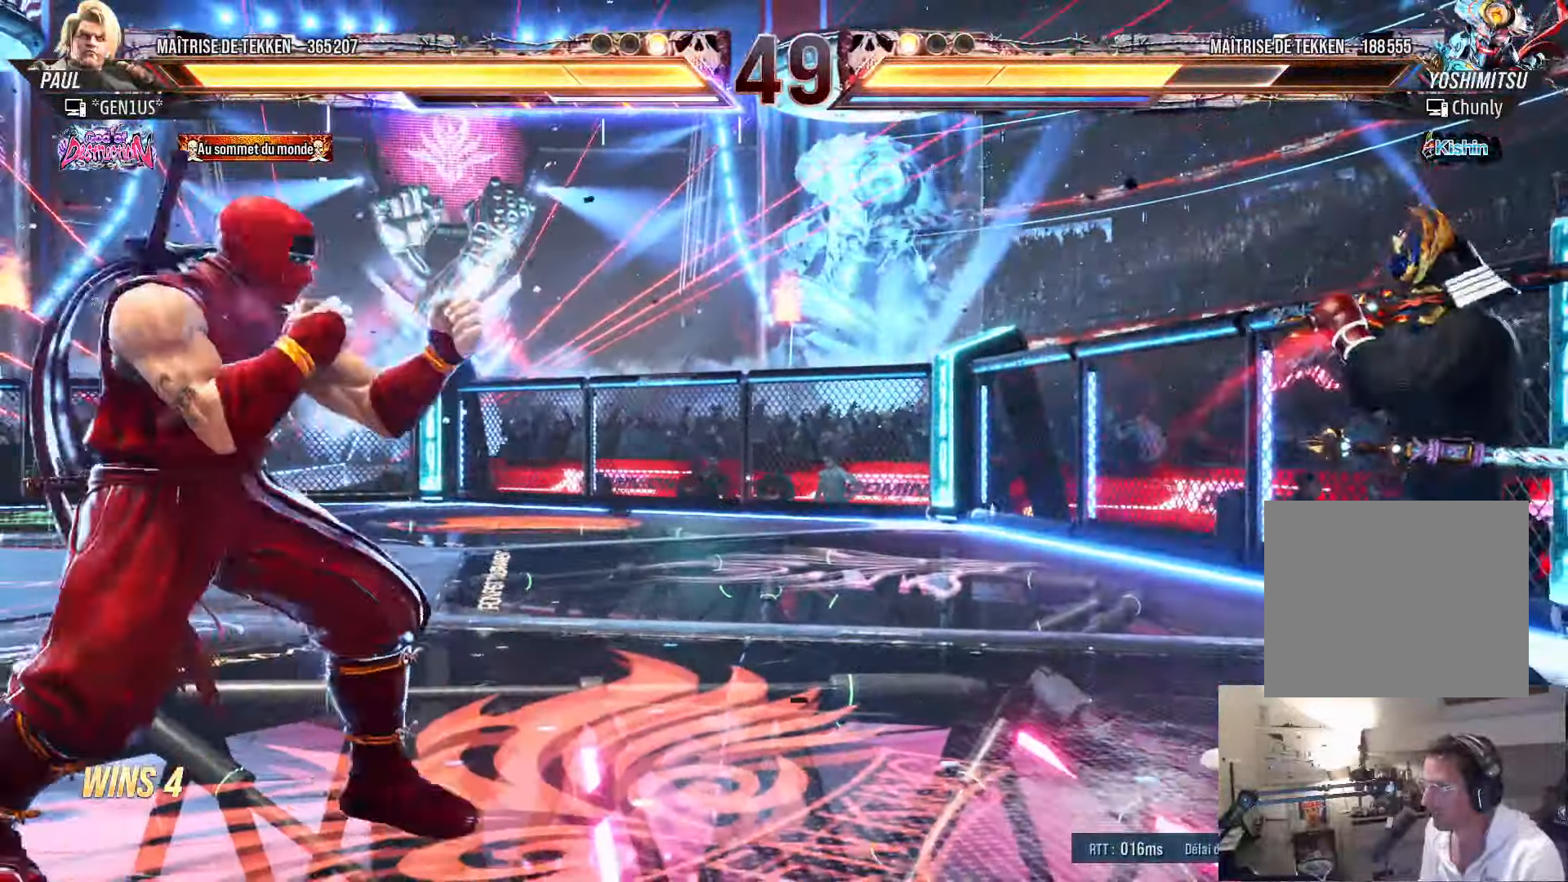
{"buttons": ["SQUARE", "DPAD_RIGHT"], "left_stick": "center", "right_stick": "center", "events": [[133, "TRIANGLE", "down"], [200, "TRIANGLE", "up"], [233, "SQUARE", "down"], [300, "SQUARE", "up"], [367, "SQUARE", "down"], [433, "SQUARE", "up"], [483, "SQUARE", "down"]]}
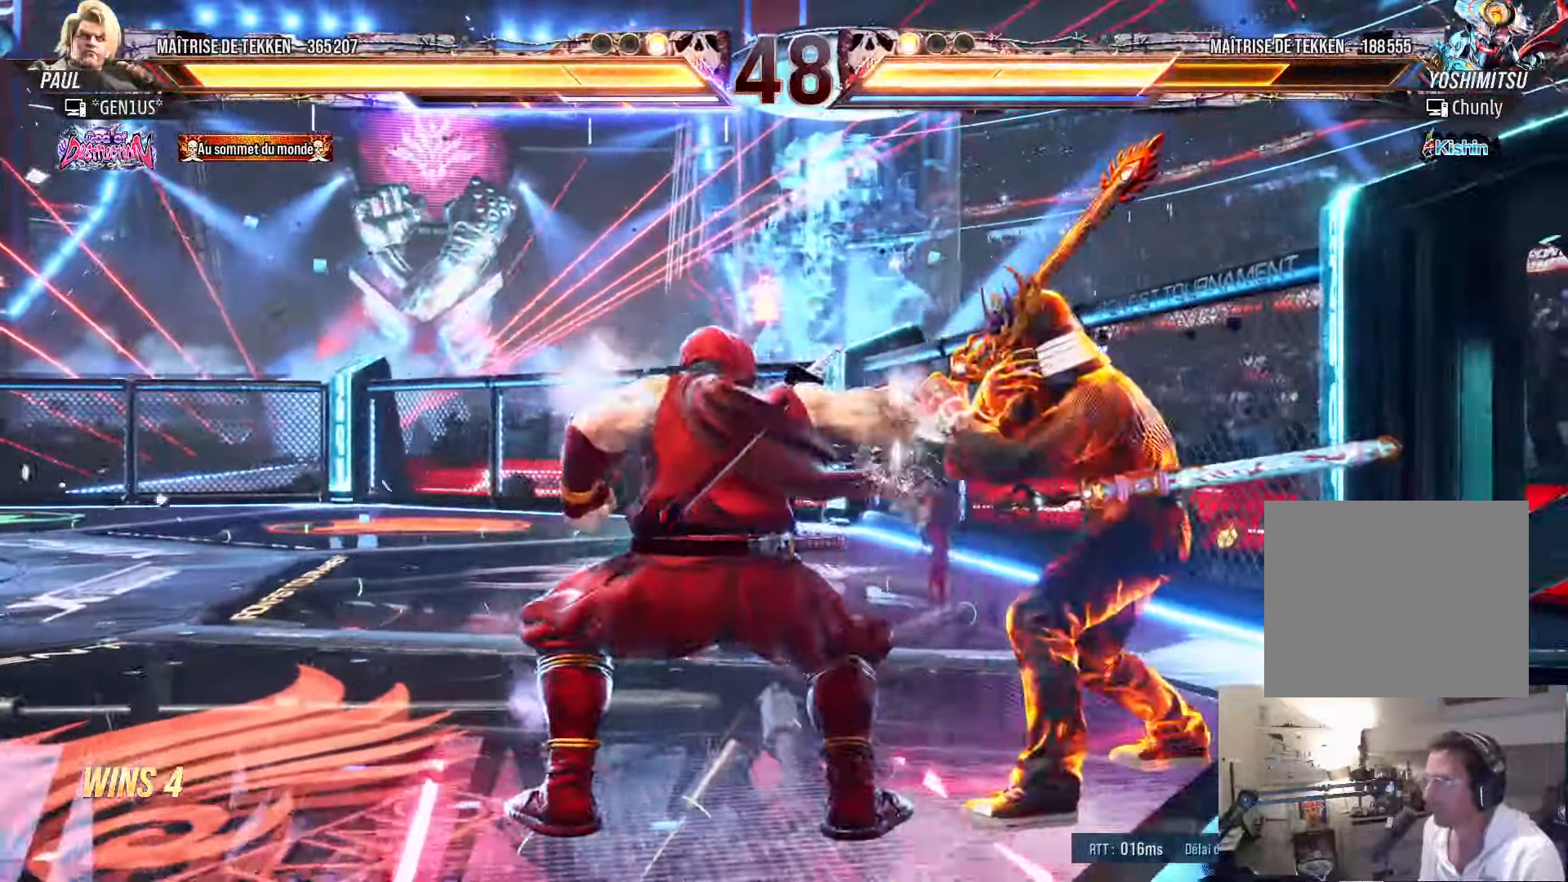
{"buttons": ["SQUARE", "DPAD_RIGHT"], "left_stick": "center", "right_stick": "center", "events": [[50, "SQUARE", "up"], [117, "SQUARE", "down"]]}
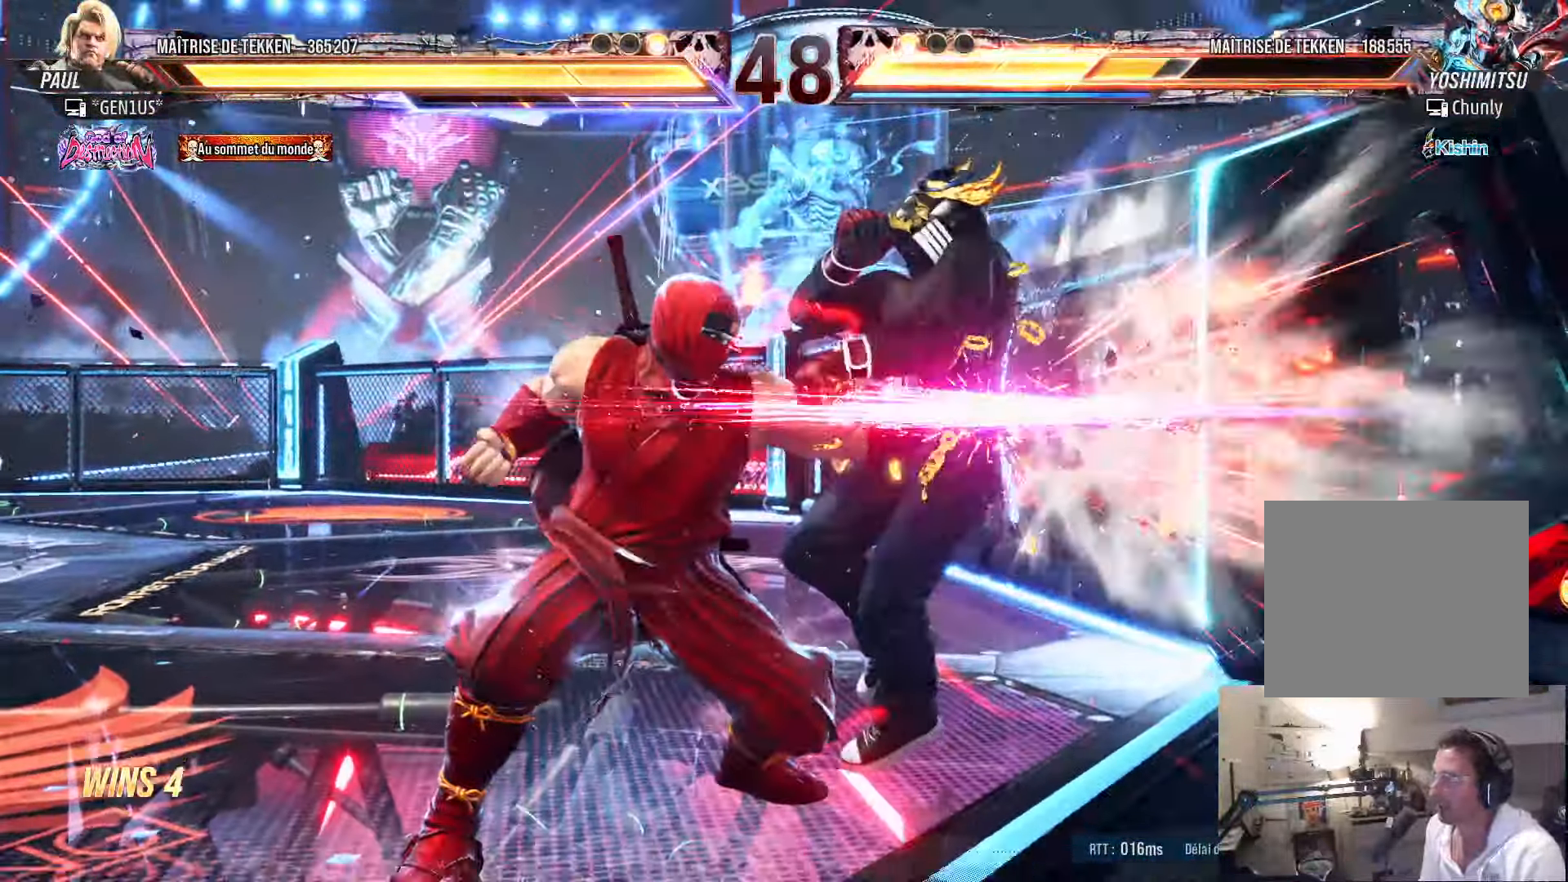
{"buttons": ["DPAD_LEFT"], "left_stick": "center", "right_stick": "center", "events": [[133, "SQUARE", "up"], [167, "DPAD_RIGHT", "up"], [267, "DPAD_LEFT", "down"], [333, "DPAD_LEFT", "up"], [400, "DPAD_LEFT", "down"]]}
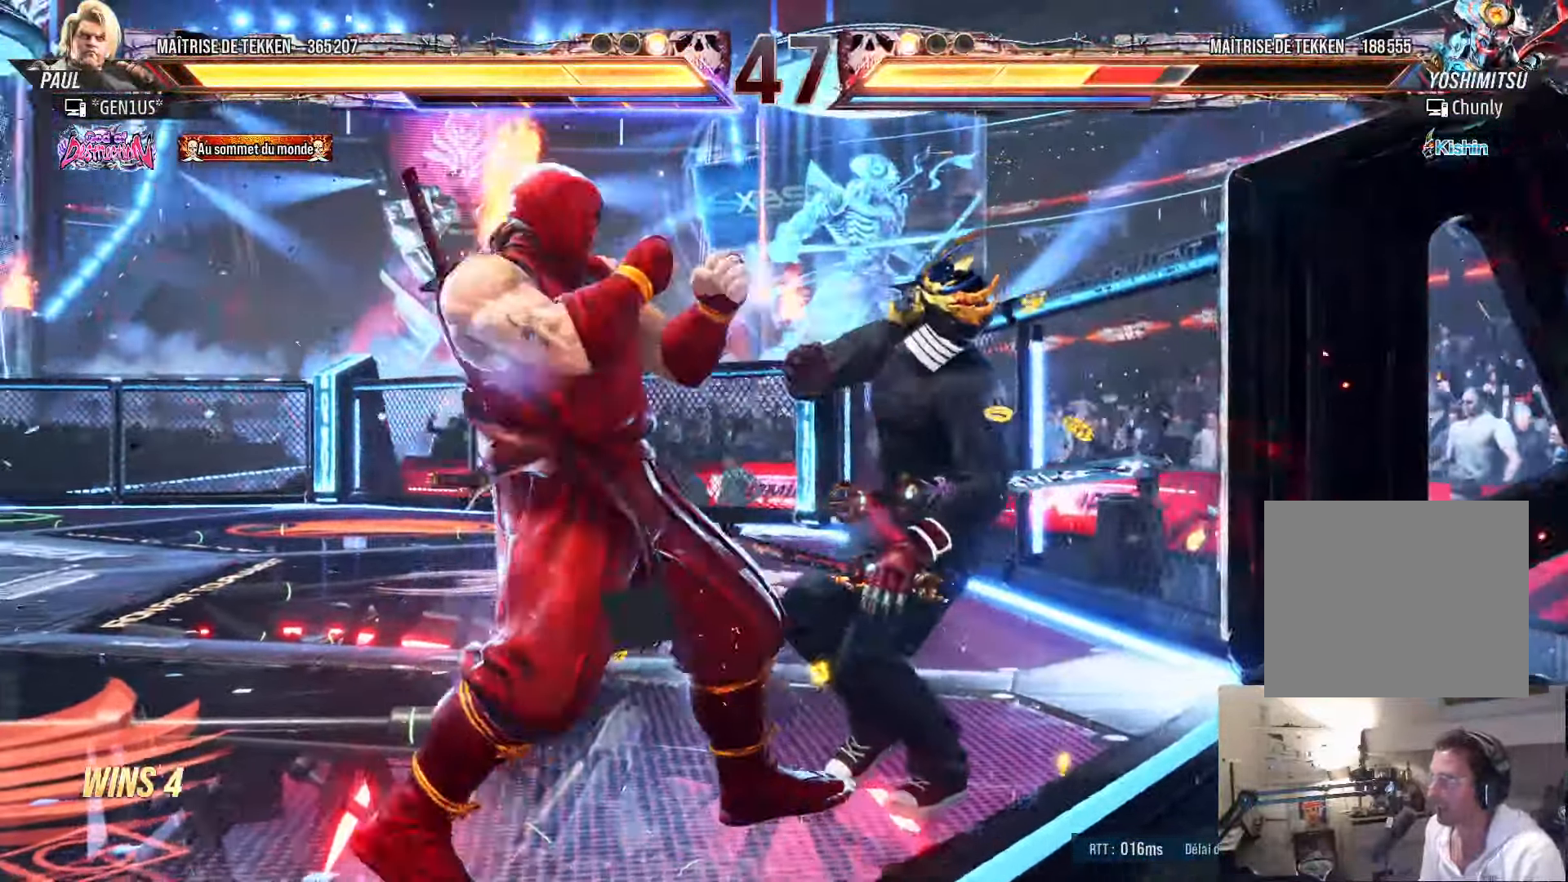
{"buttons": [], "left_stick": "center", "right_stick": "center", "events": [[67, "DPAD_DOWN", "down"], [67, "DPAD_LEFT", "up"], [133, "DPAD_RIGHT", "down"], [150, "DPAD_DOWN", "up"], [150, "SQUARE", "down"], [183, "DPAD_RIGHT", "up"], [417, "SQUARE", "up"]]}
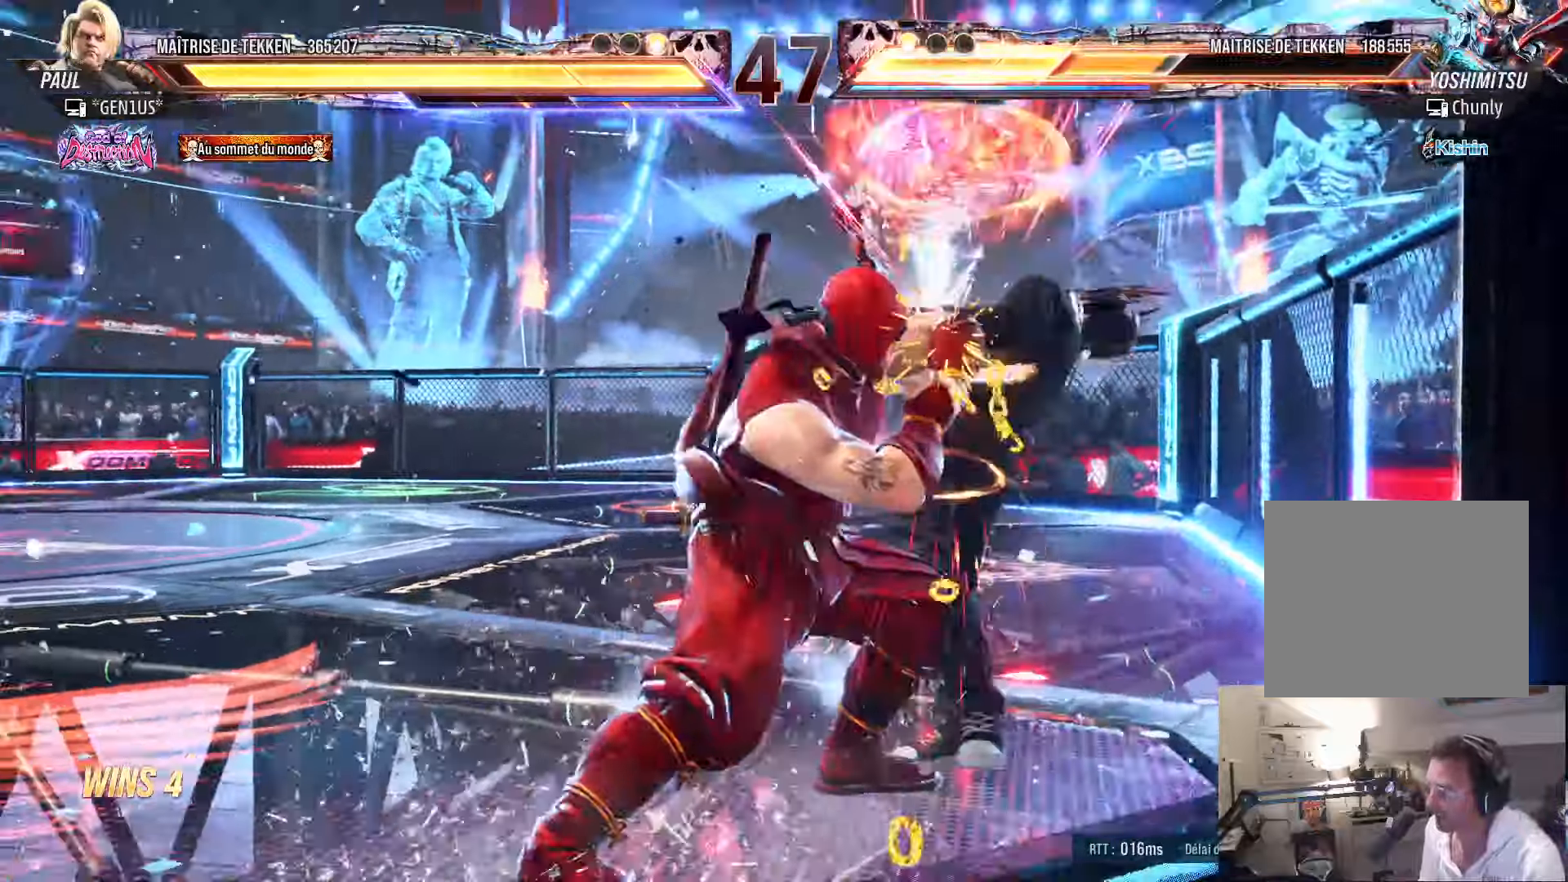
{"buttons": ["TRIANGLE", "DPAD_LEFT"], "left_stick": "center", "right_stick": "center", "events": [[100, "DPAD_LEFT", "down"], [184, "SQUARE", "down"], [250, "SQUARE", "up"], [300, "SQUARE", "down"], [367, "SQUARE", "up"], [417, "SQUARE", "down"], [484, "SQUARE", "up"], [484, "TRIANGLE", "down"]]}
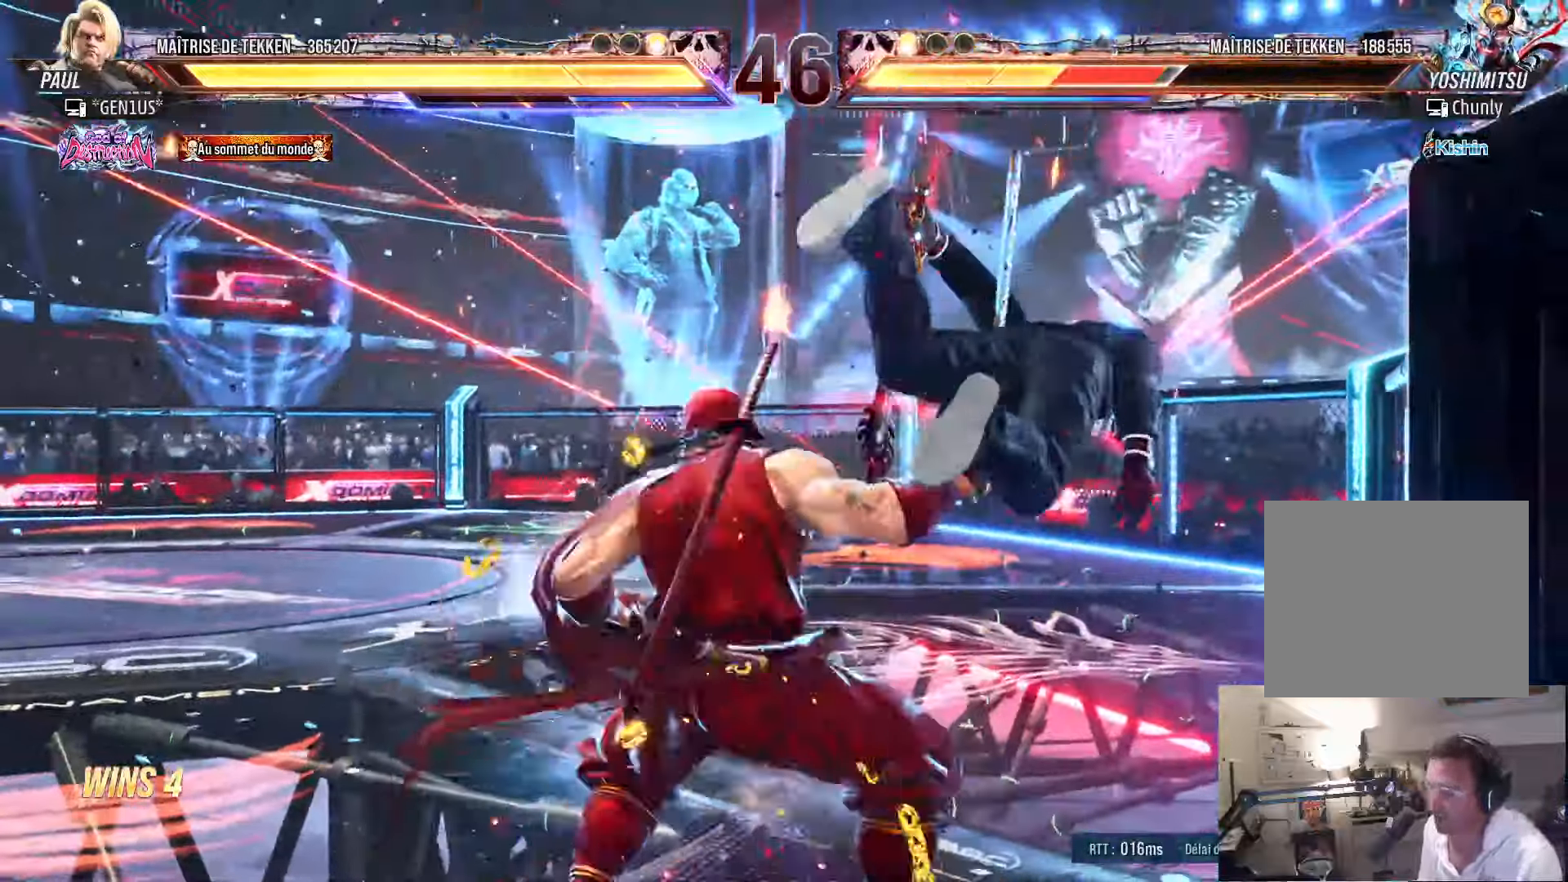
{"buttons": ["CROSS", "SQUARE", "TRIANGLE"], "left_stick": "center", "right_stick": "center", "events": [[84, "CROSS", "down"], [84, "SQUARE", "down"], [300, "DPAD_LEFT", "up"]]}
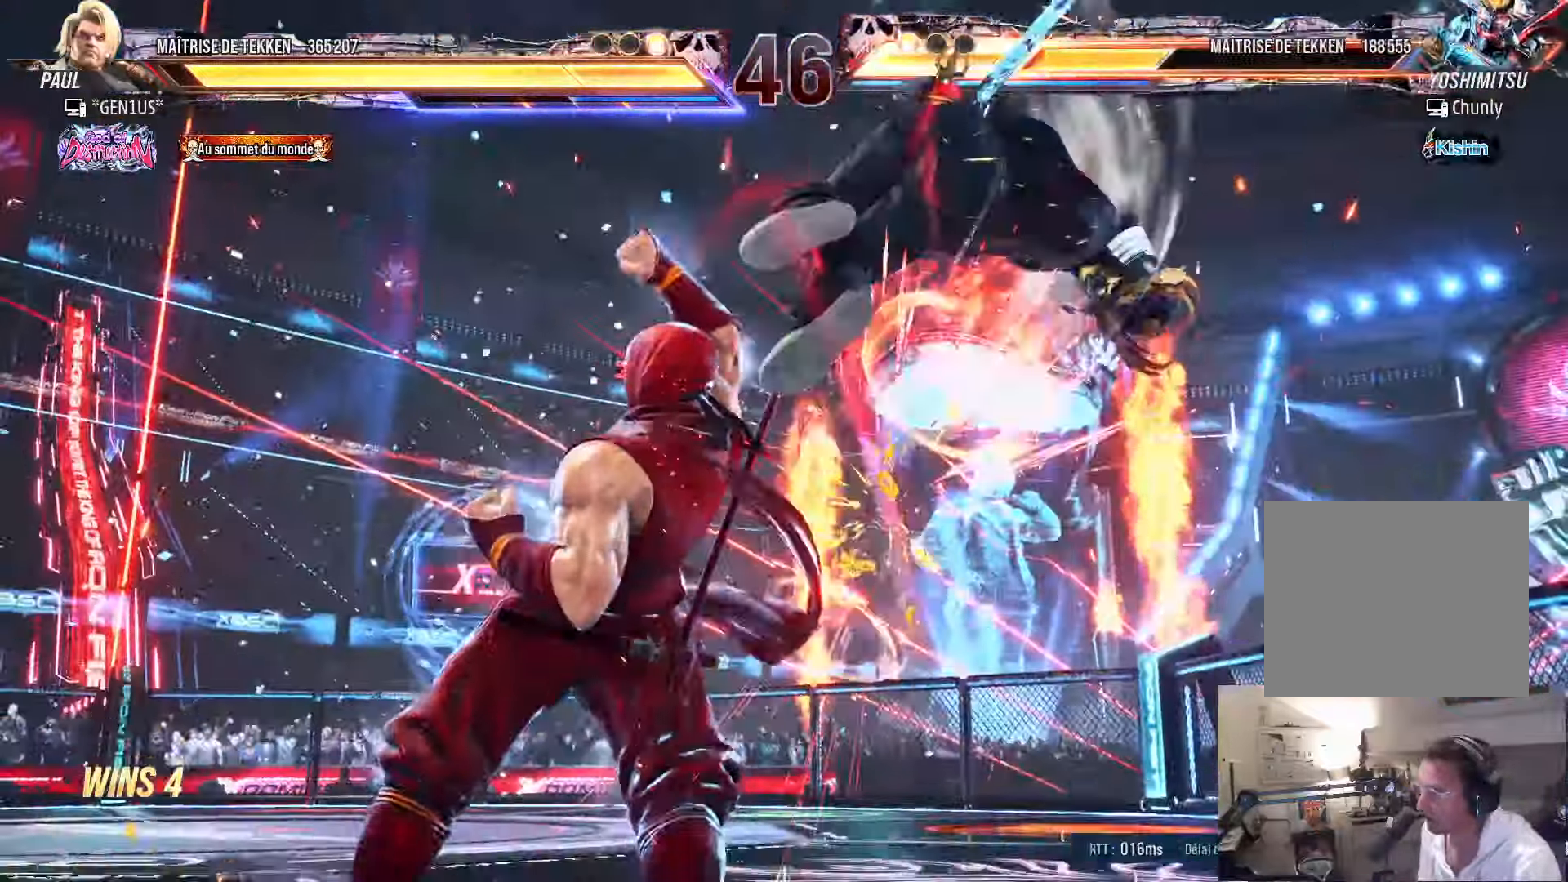
{"buttons": ["DPAD_LEFT"], "left_stick": "center", "right_stick": "center", "events": [[200, "CROSS", "up"], [200, "TRIANGLE", "up"], [217, "SQUARE", "up"], [417, "DPAD_LEFT", "down"]]}
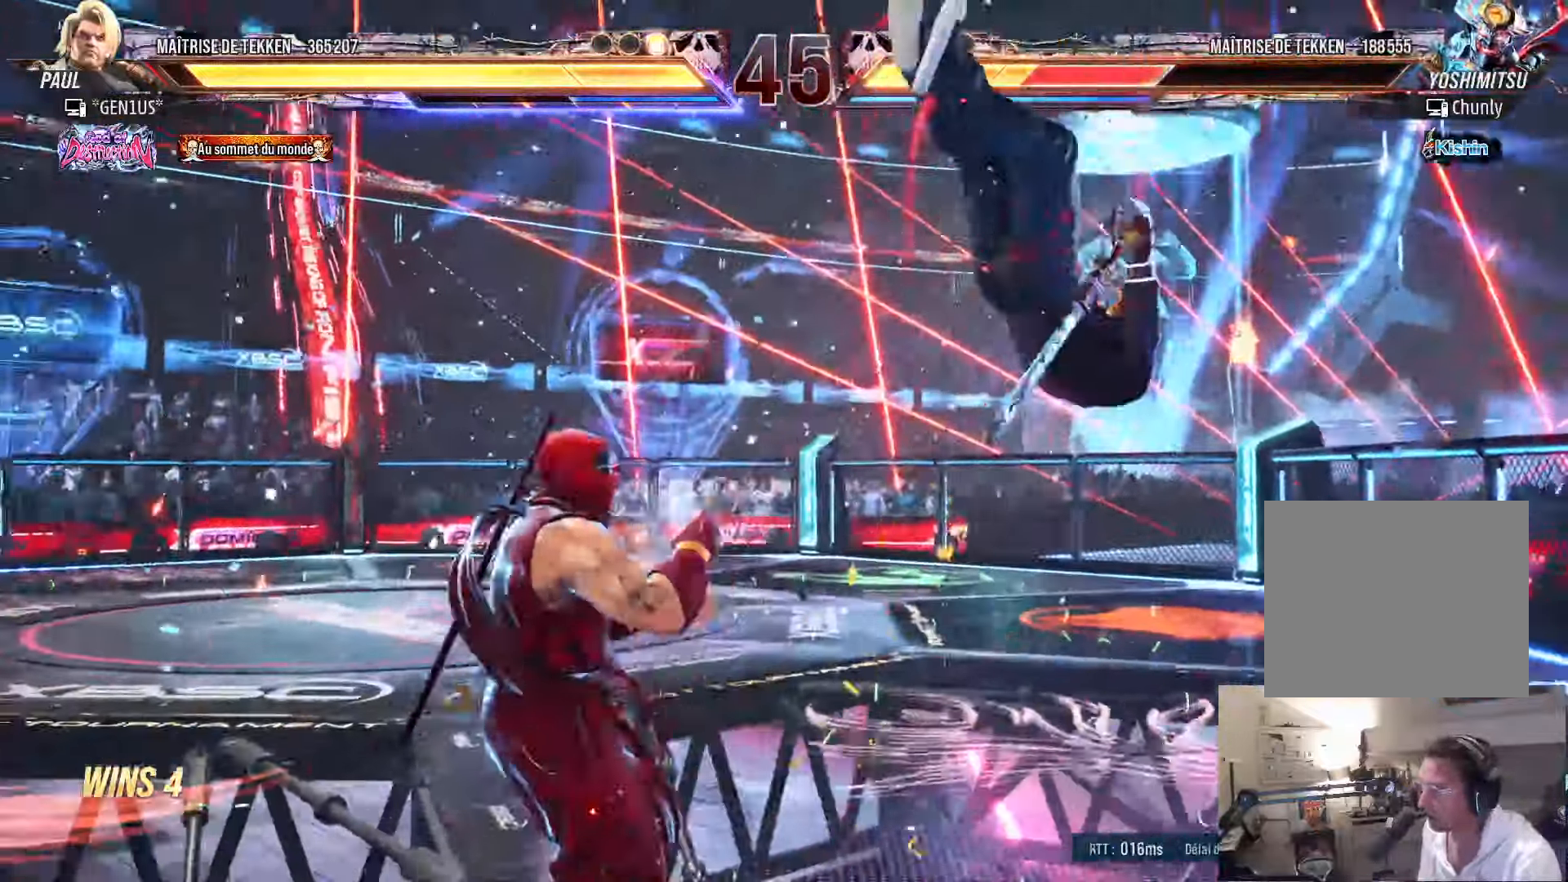
{"buttons": ["SQUARE", "DPAD_LEFT"], "left_stick": "center", "right_stick": "center", "events": [[17, "TRIANGLE", "down"], [150, "TRIANGLE", "up"], [167, "SQUARE", "down"]]}
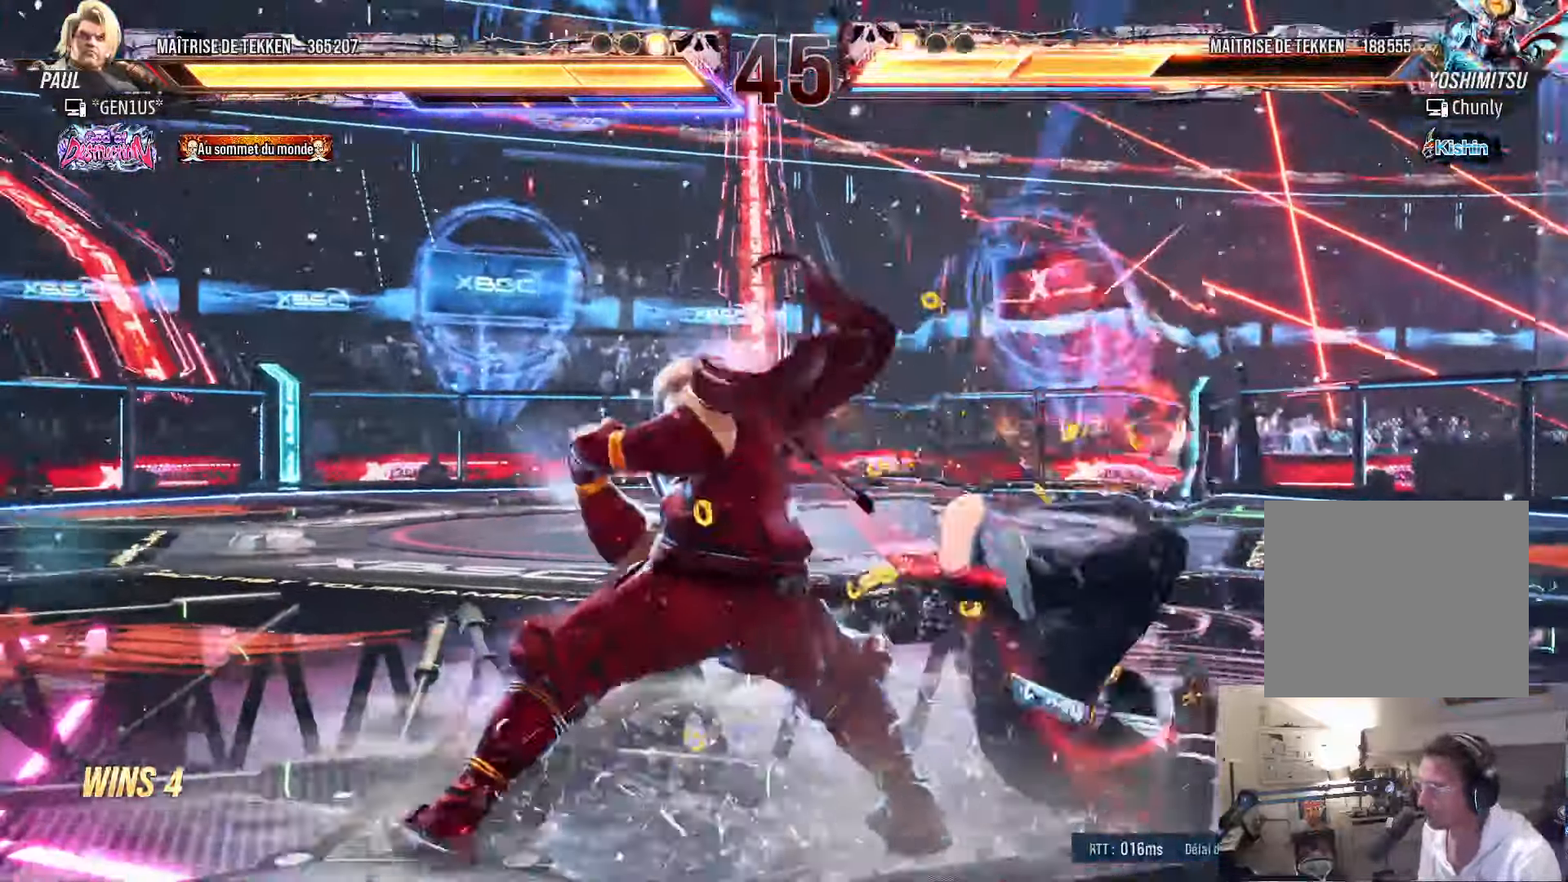
{"buttons": ["SQUARE", "DPAD_LEFT"], "left_stick": "center", "right_stick": "center", "events": []}
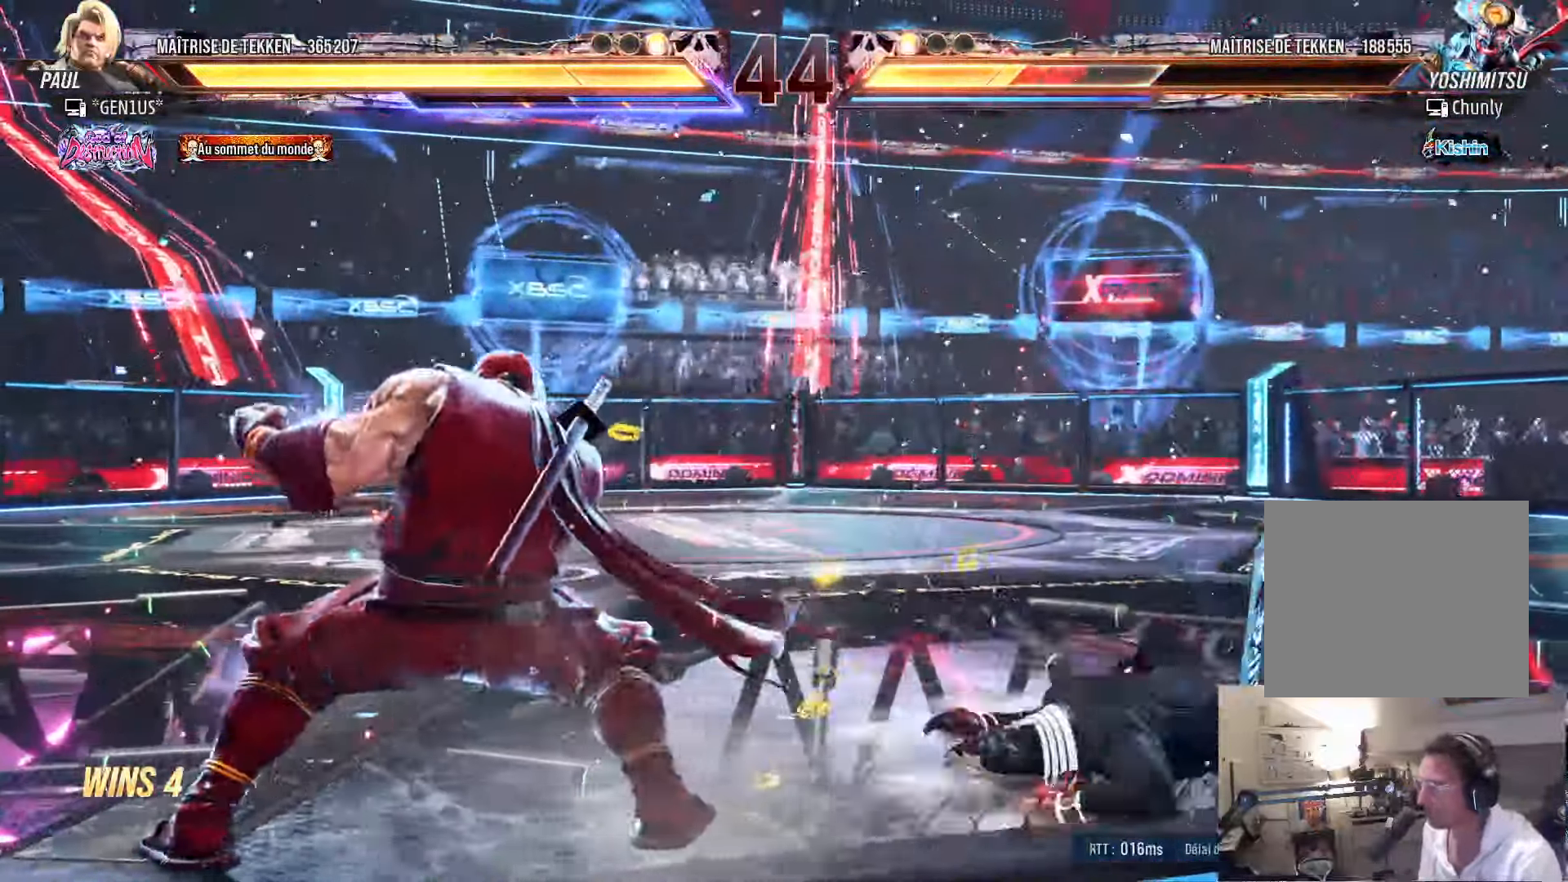
{"buttons": ["SQUARE", "DPAD_LEFT"], "left_stick": "center", "right_stick": "center", "events": []}
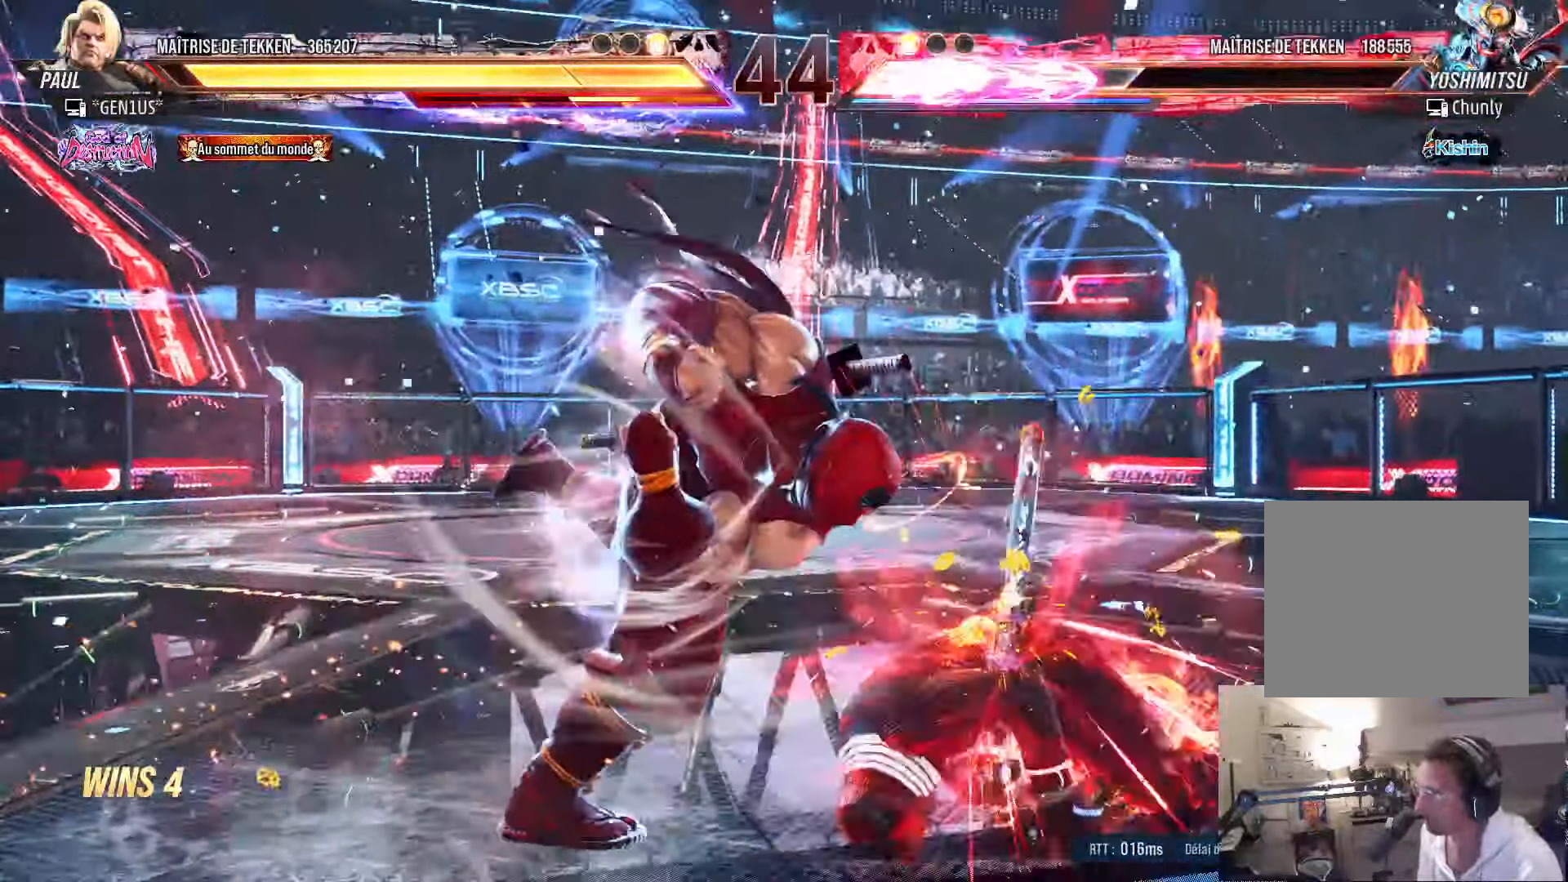
{"buttons": ["DPAD_LEFT"], "left_stick": "center", "right_stick": "center", "events": [[34, "SQUARE", "up"], [84, "DPAD_LEFT", "up"], [150, "DPAD_RIGHT", "down"], [200, "DPAD_RIGHT", "up"], [267, "DPAD_RIGHT", "down"], [334, "DPAD_RIGHT", "up"], [400, "DPAD_RIGHT", "down"], [484, "DPAD_RIGHT", "up"], [500, "DPAD_LEFT", "down"]]}